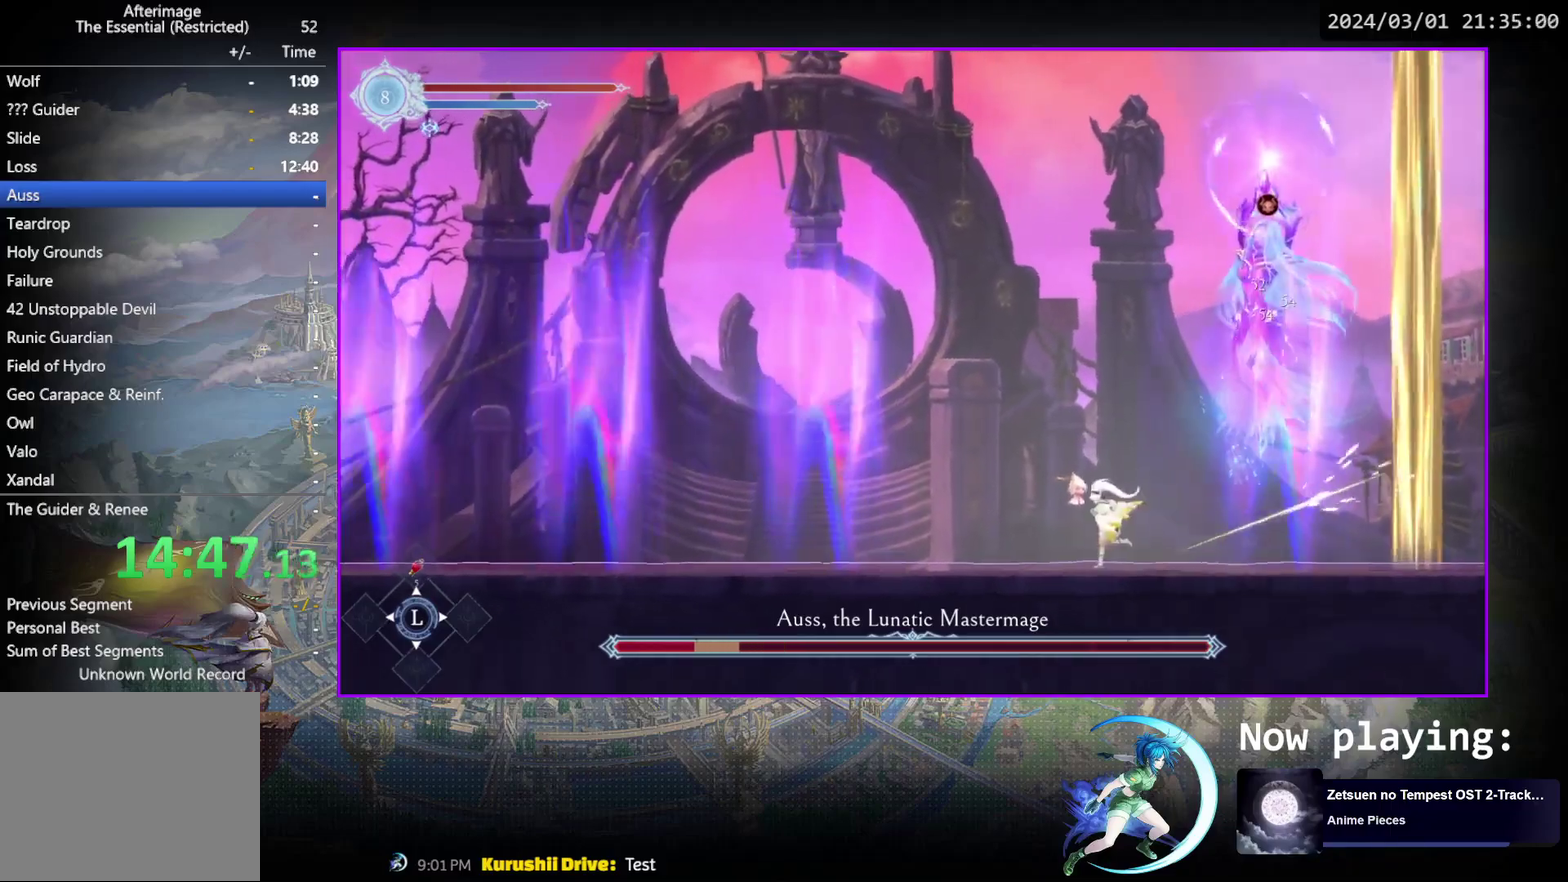
Gameplay with a controller (PlayStation layout); each line is a JSON object with the inputs held at the frame after it (dt_ms = milliseconds from this image to that frame). "events" lists button and stick changes between this image and that frame as [ms after this image, input, new state], when the widget could be followed in between. Not read: L3 R3 left_stick right_stick.
{"dt_ms": 500, "buttons": ["TRIANGLE"], "events": [[200, "DPAD_LEFT", "up"], [267, "DPAD_RIGHT", "down"], [450, "DPAD_RIGHT", "up"], [483, "TRIANGLE", "down"]]}
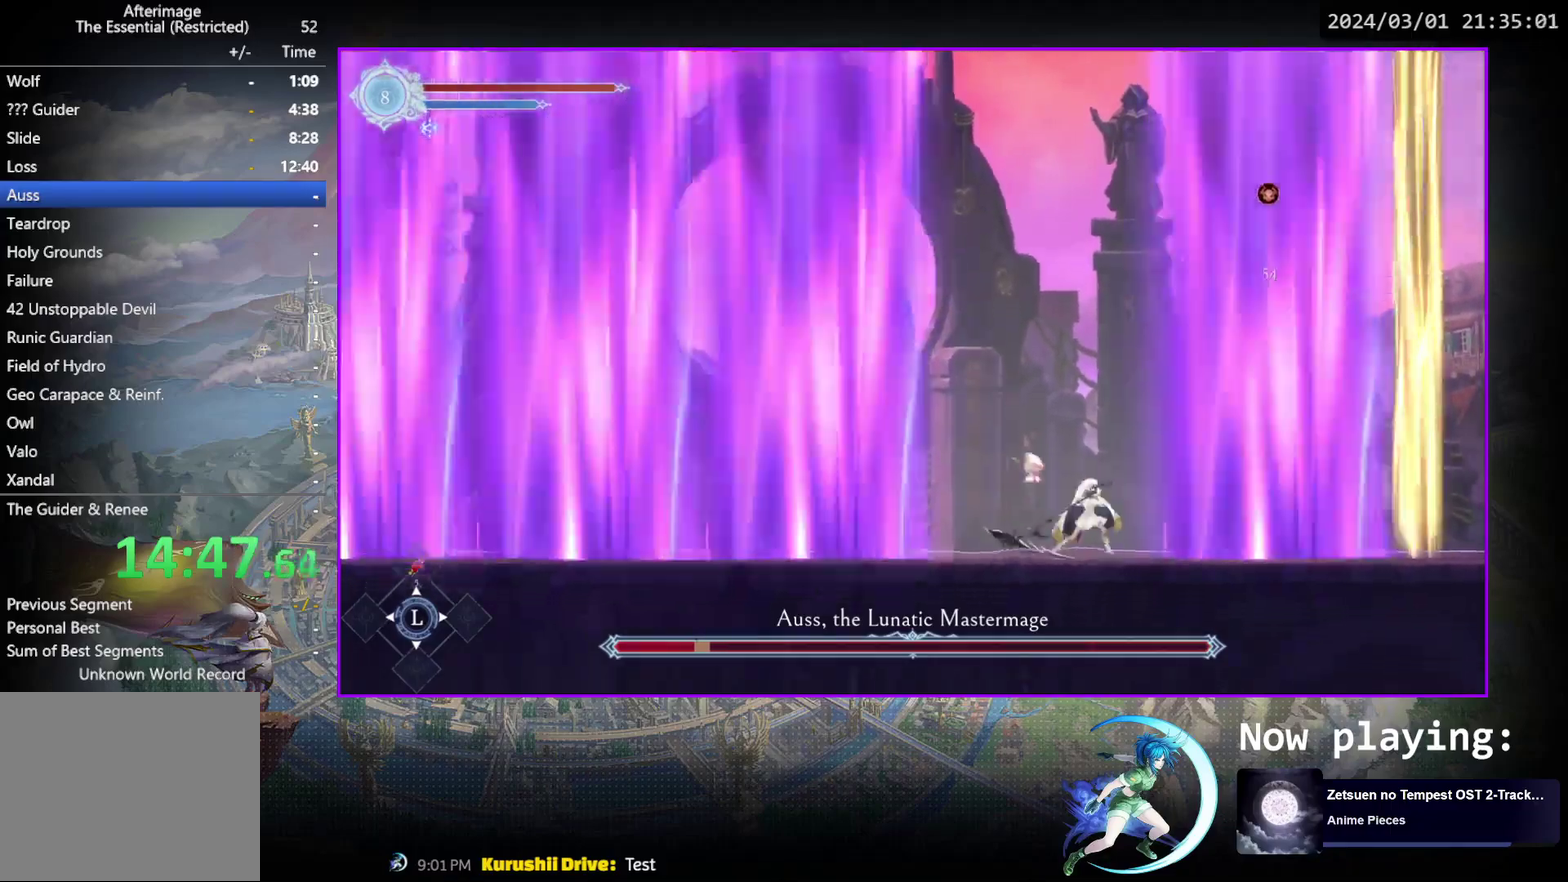
{"dt_ms": 300, "buttons": ["TRIANGLE"], "events": [[150, "TRIANGLE", "up"], [167, "DPAD_DOWN", "down"], [217, "DPAD_DOWN", "up"], [217, "TRIANGLE", "down"]]}
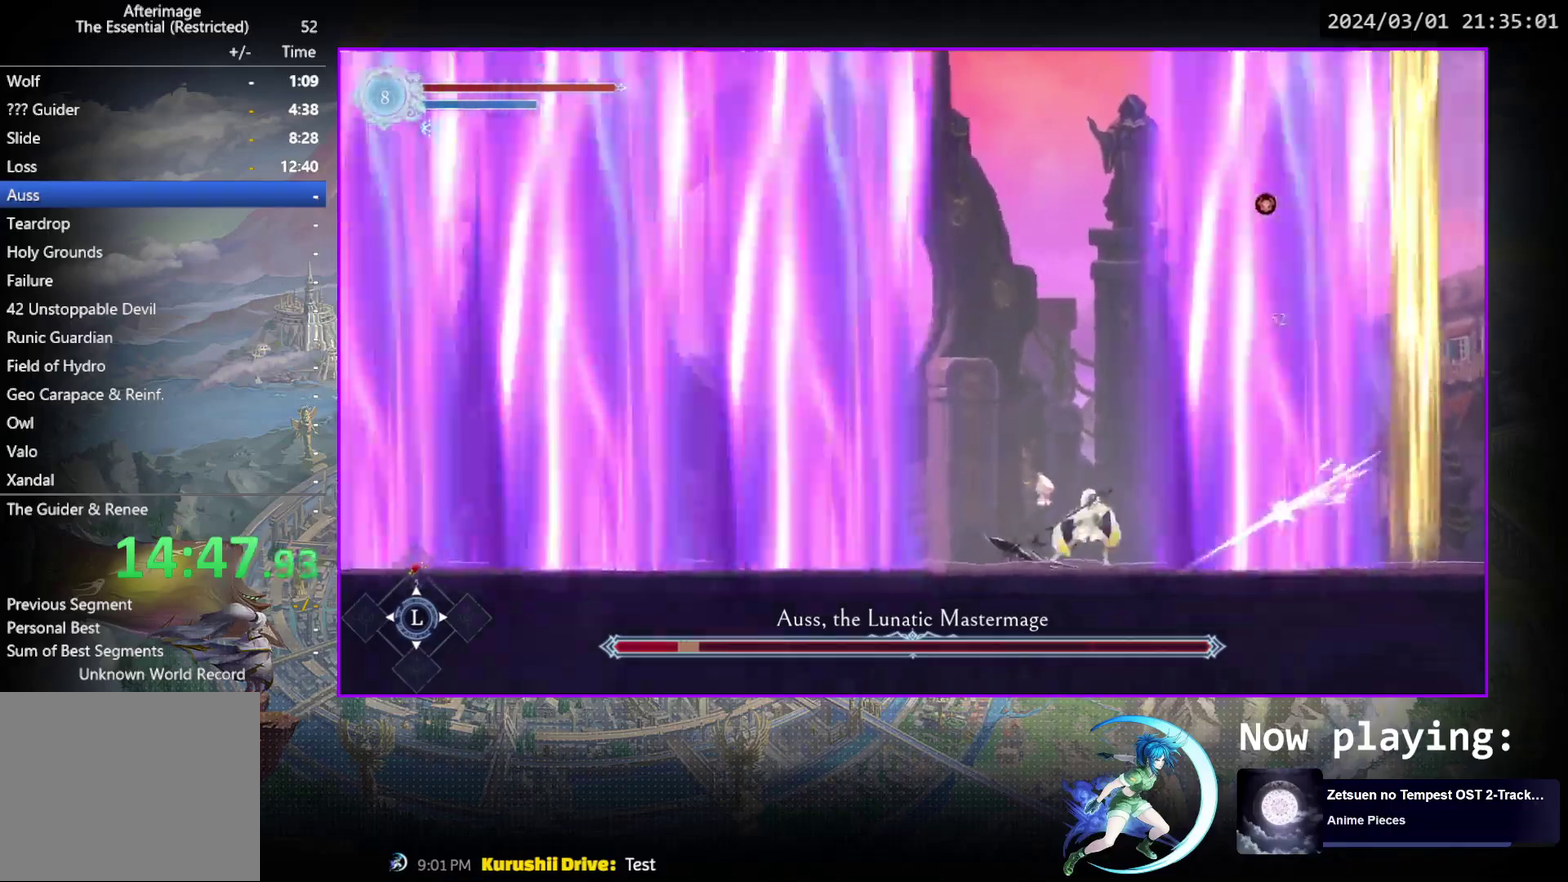
{"dt_ms": 700, "buttons": ["TRIANGLE"], "events": [[100, "DPAD_DOWN", "down"], [100, "TRIANGLE", "up"], [150, "DPAD_DOWN", "up"], [167, "TRIANGLE", "down"], [333, "DPAD_DOWN", "down"], [333, "TRIANGLE", "up"], [383, "DPAD_DOWN", "up"], [400, "TRIANGLE", "down"], [583, "TRIANGLE", "up"], [633, "TRIANGLE", "down"]]}
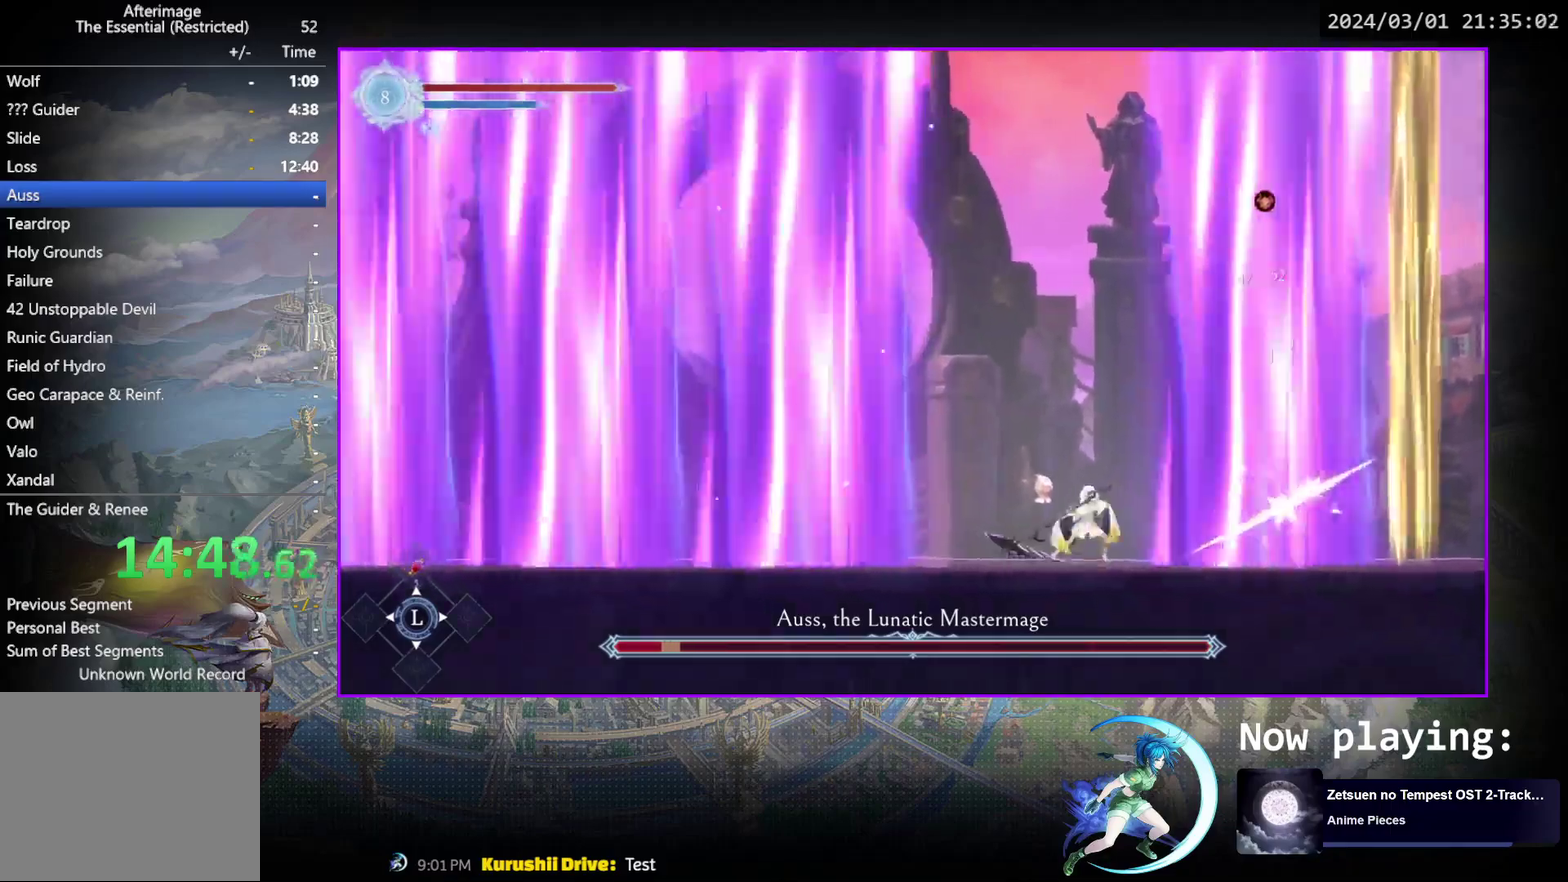
{"dt_ms": 400, "buttons": [], "events": [[117, "TRIANGLE", "up"], [167, "TRIANGLE", "down"], [333, "TRIANGLE", "up"]]}
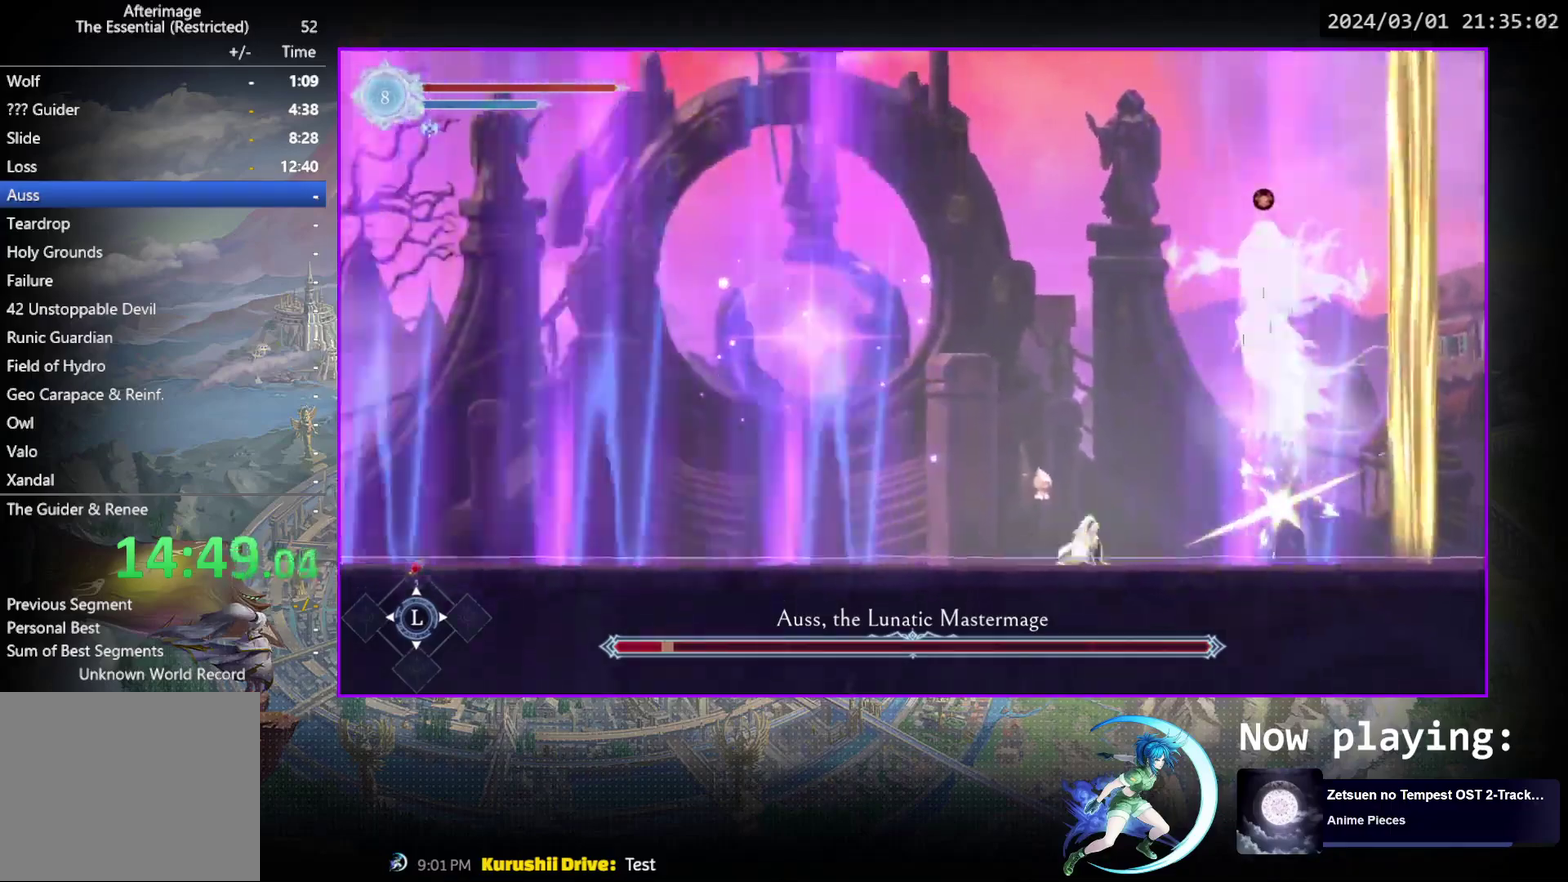
{"dt_ms": 400, "buttons": ["DPAD_RIGHT"], "events": [[17, "TRIANGLE", "down"], [183, "TRIANGLE", "up"], [200, "DPAD_DOWN", "down"], [267, "DPAD_DOWN", "up"], [350, "DPAD_RIGHT", "down"]]}
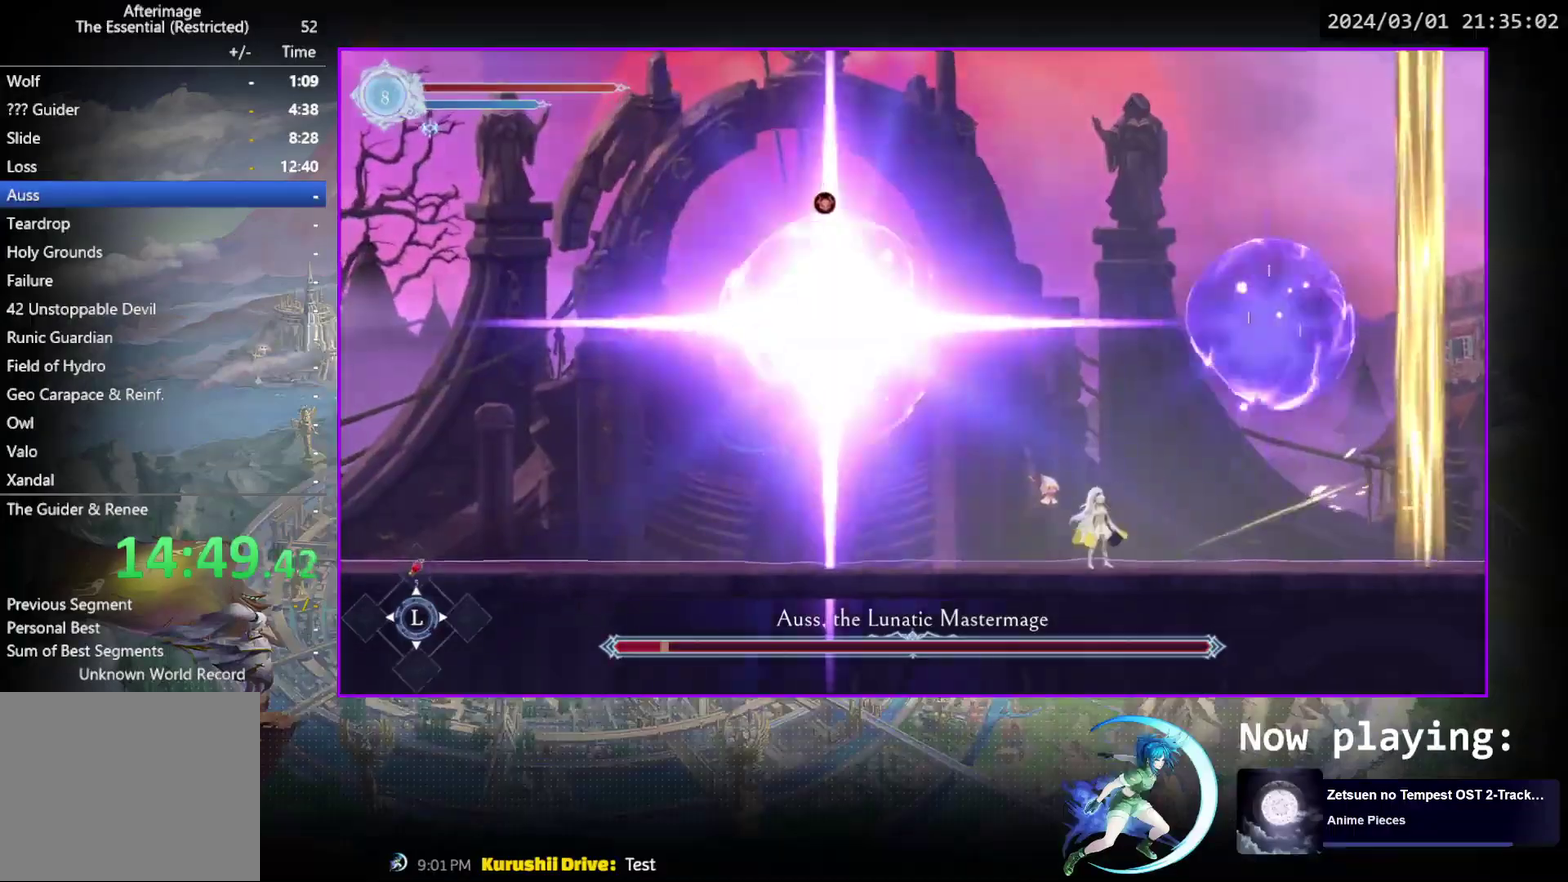
{"dt_ms": 700, "buttons": ["DPAD_LEFT"], "events": [[67, "R1", "down"], [183, "DPAD_RIGHT", "up"], [200, "R1", "up"], [333, "DPAD_LEFT", "down"], [450, "R1", "down"], [650, "R1", "up"]]}
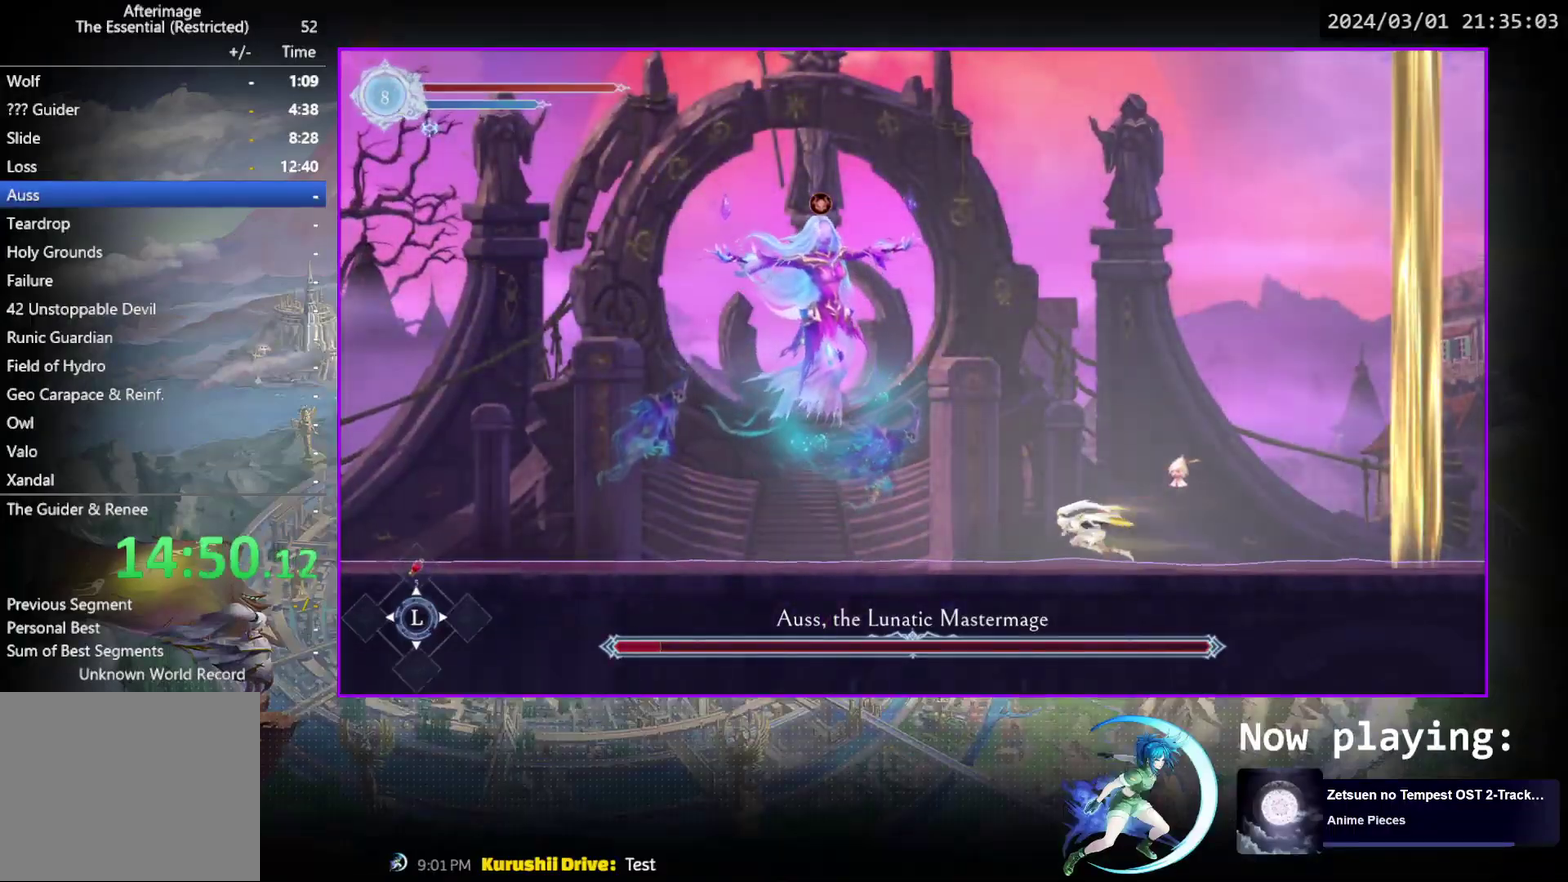
{"dt_ms": 500, "buttons": ["TRIANGLE"], "events": [[483, "DPAD_LEFT", "up"], [483, "TRIANGLE", "down"]]}
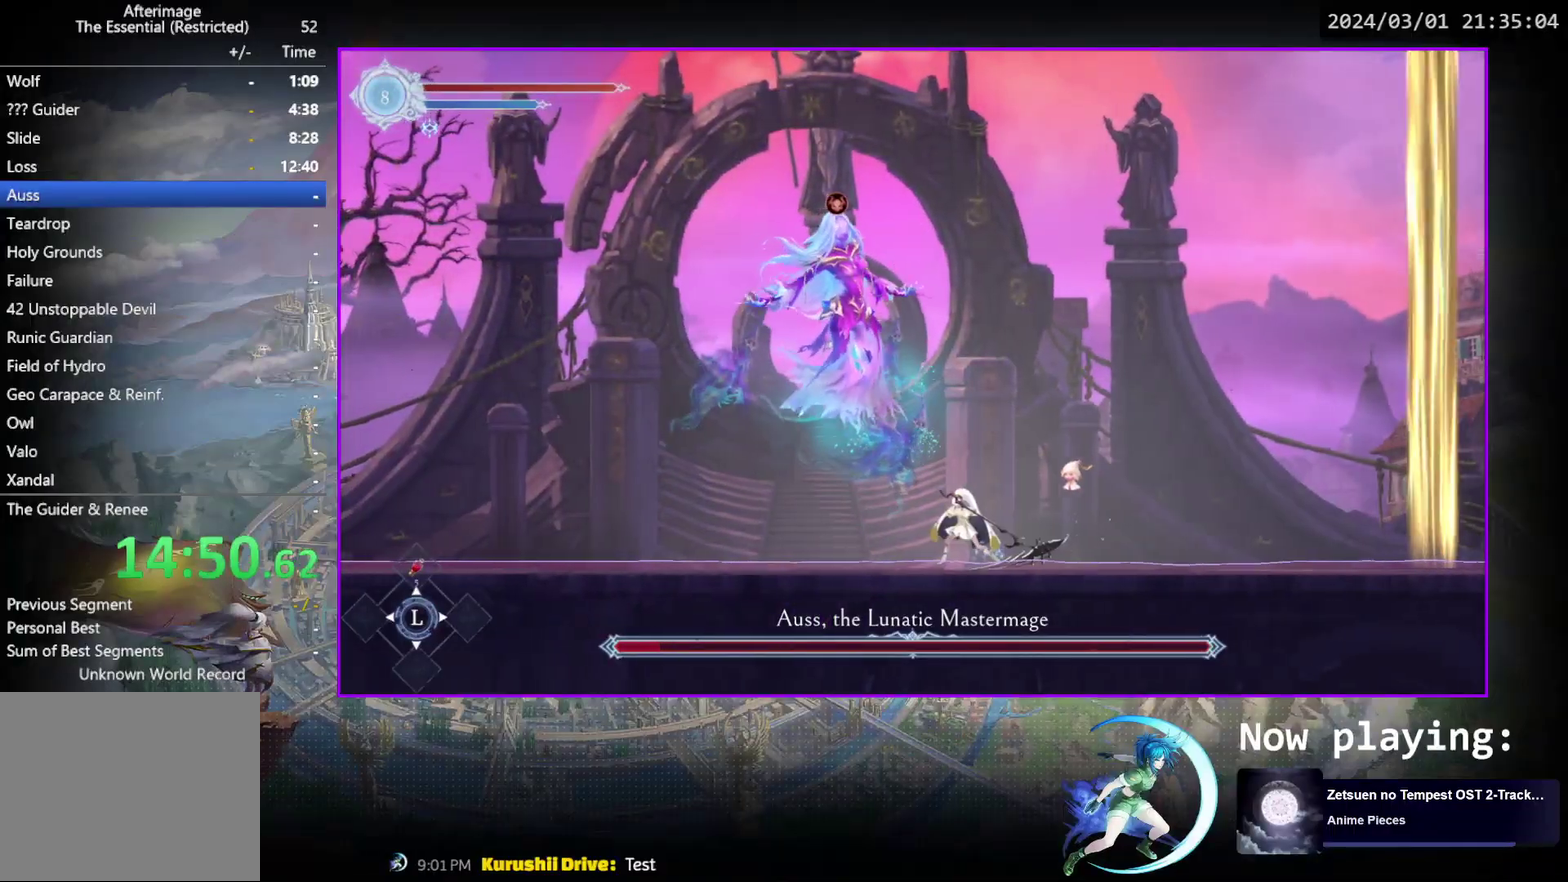
{"dt_ms": 500, "buttons": ["TRIANGLE"], "events": [[133, "DPAD_DOWN", "down"], [133, "TRIANGLE", "up"], [183, "DPAD_DOWN", "up"], [200, "TRIANGLE", "down"], [367, "DPAD_DOWN", "down"], [383, "TRIANGLE", "up"], [433, "DPAD_DOWN", "up"], [433, "TRIANGLE", "down"]]}
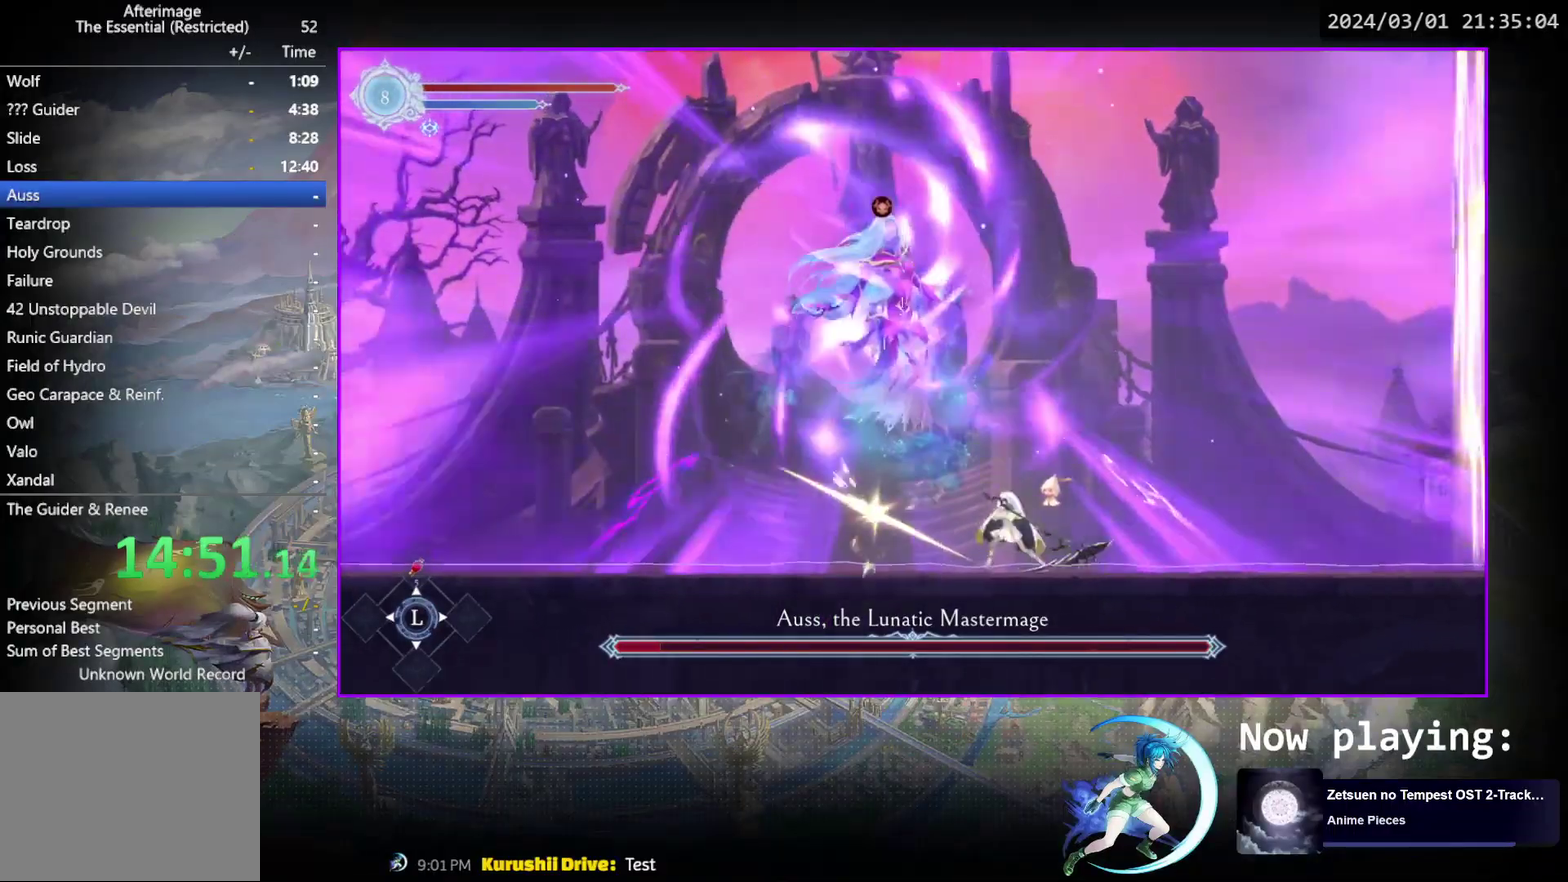
{"dt_ms": 400, "buttons": [], "events": [[117, "DPAD_DOWN", "down"], [117, "TRIANGLE", "up"], [183, "DPAD_DOWN", "up"], [200, "TRIANGLE", "down"], [350, "DPAD_DOWN", "down"], [350, "TRIANGLE", "up"], [400, "DPAD_DOWN", "up"]]}
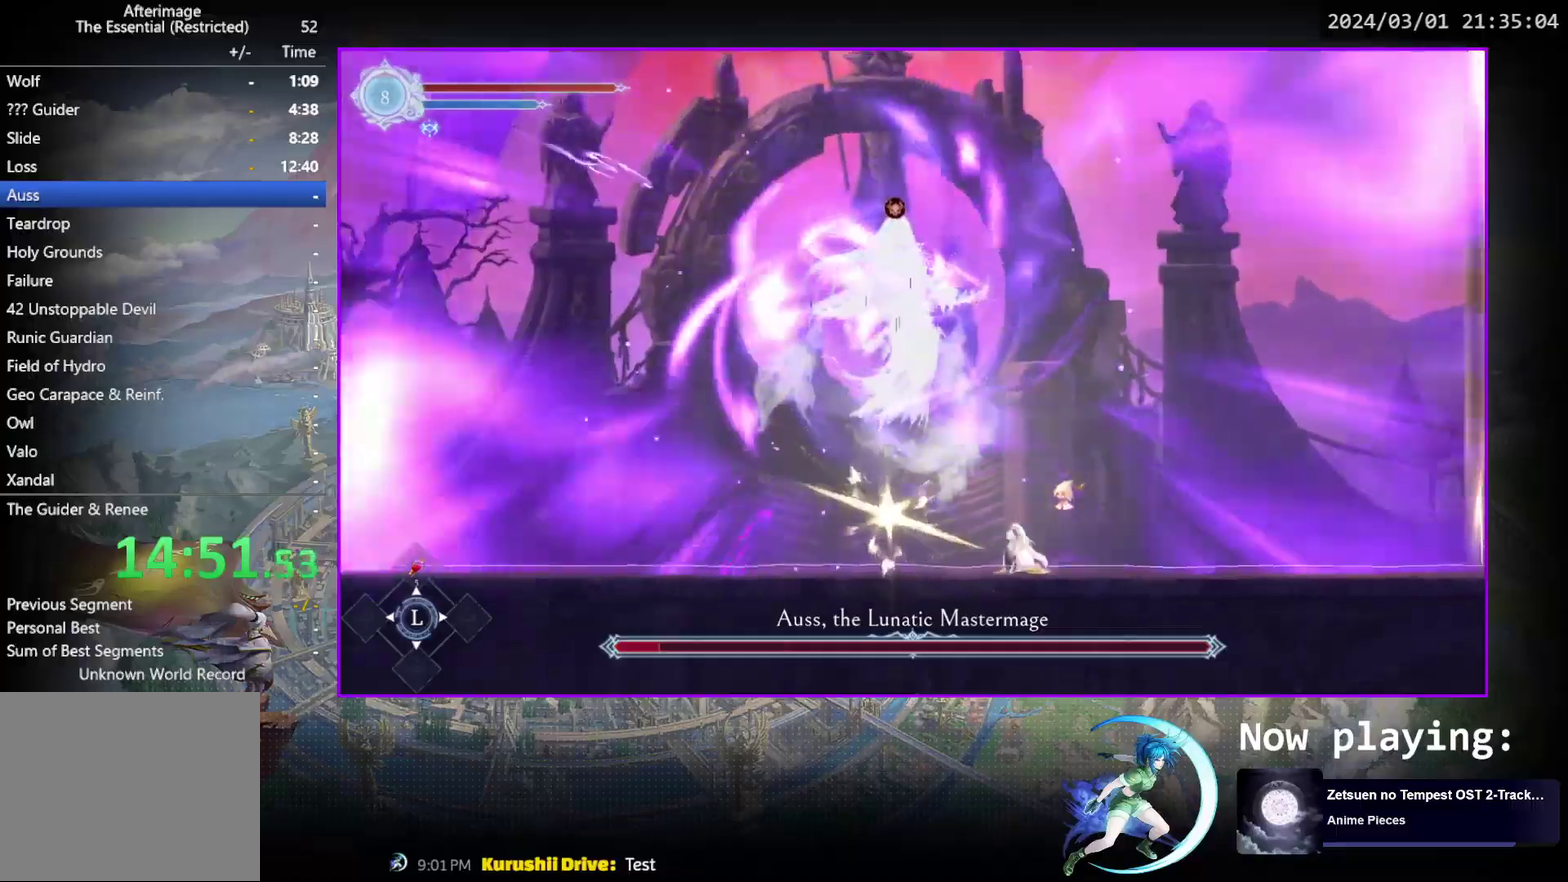
{"dt_ms": 600, "buttons": ["TRIANGLE"], "events": [[33, "TRIANGLE", "down"], [183, "DPAD_DOWN", "down"], [200, "TRIANGLE", "up"], [250, "DPAD_DOWN", "up"], [267, "TRIANGLE", "down"], [417, "DPAD_DOWN", "down"], [433, "TRIANGLE", "up"], [500, "DPAD_DOWN", "up"], [517, "TRIANGLE", "down"]]}
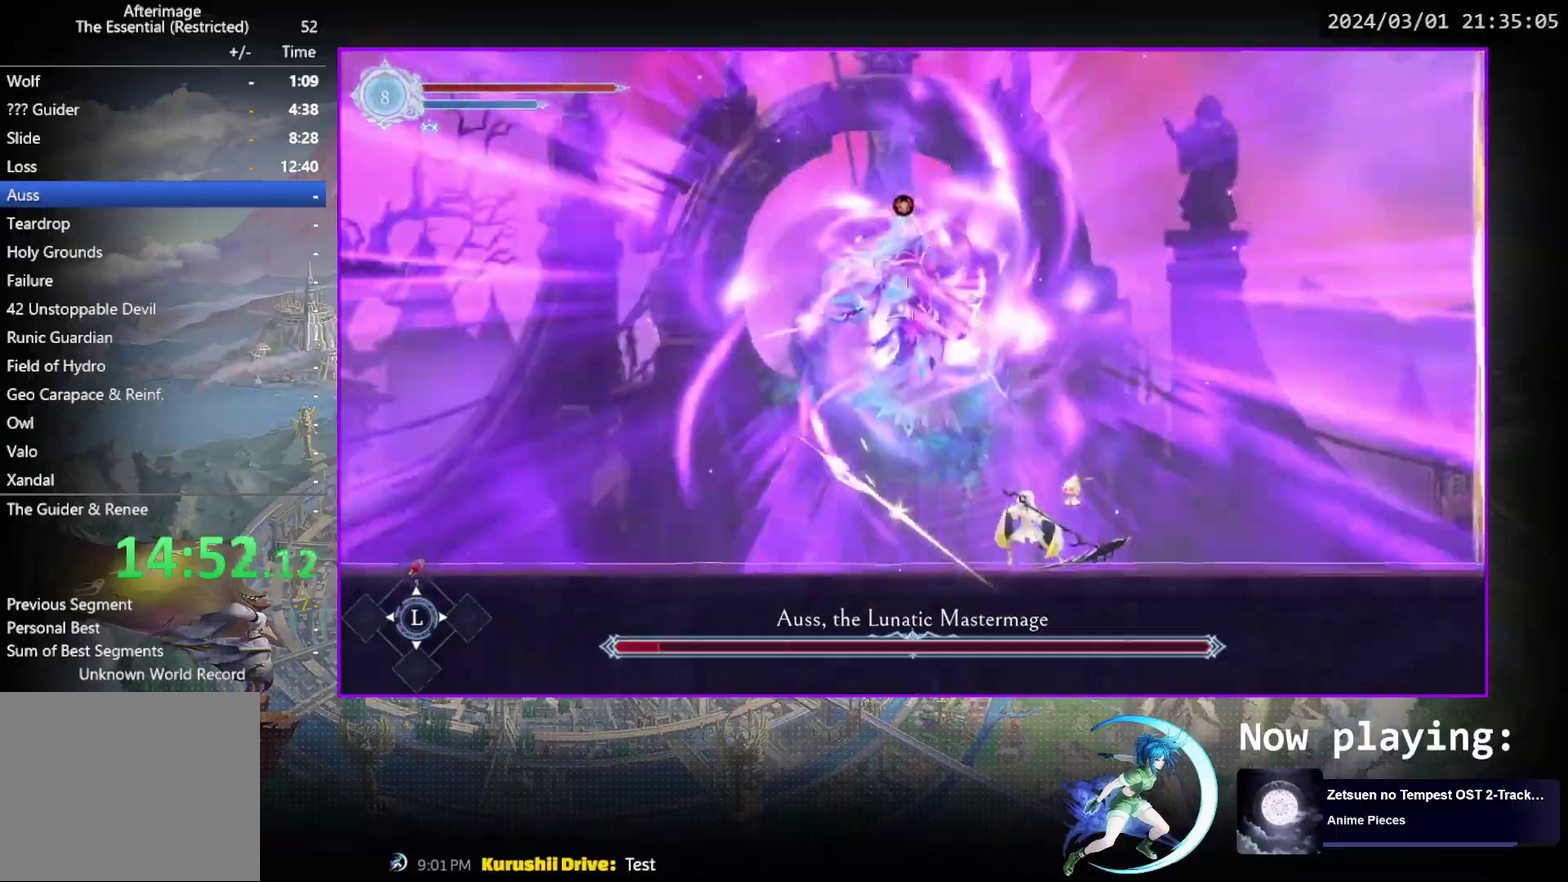
{"dt_ms": 600, "buttons": [], "events": [[67, "DPAD_DOWN", "down"], [67, "TRIANGLE", "up"], [133, "DPAD_DOWN", "up"], [133, "TRIANGLE", "down"], [283, "TRIANGLE", "up"], [300, "DPAD_DOWN", "down"], [350, "DPAD_DOWN", "up"], [367, "TRIANGLE", "down"], [517, "TRIANGLE", "up"], [533, "DPAD_DOWN", "down"], [583, "DPAD_DOWN", "up"]]}
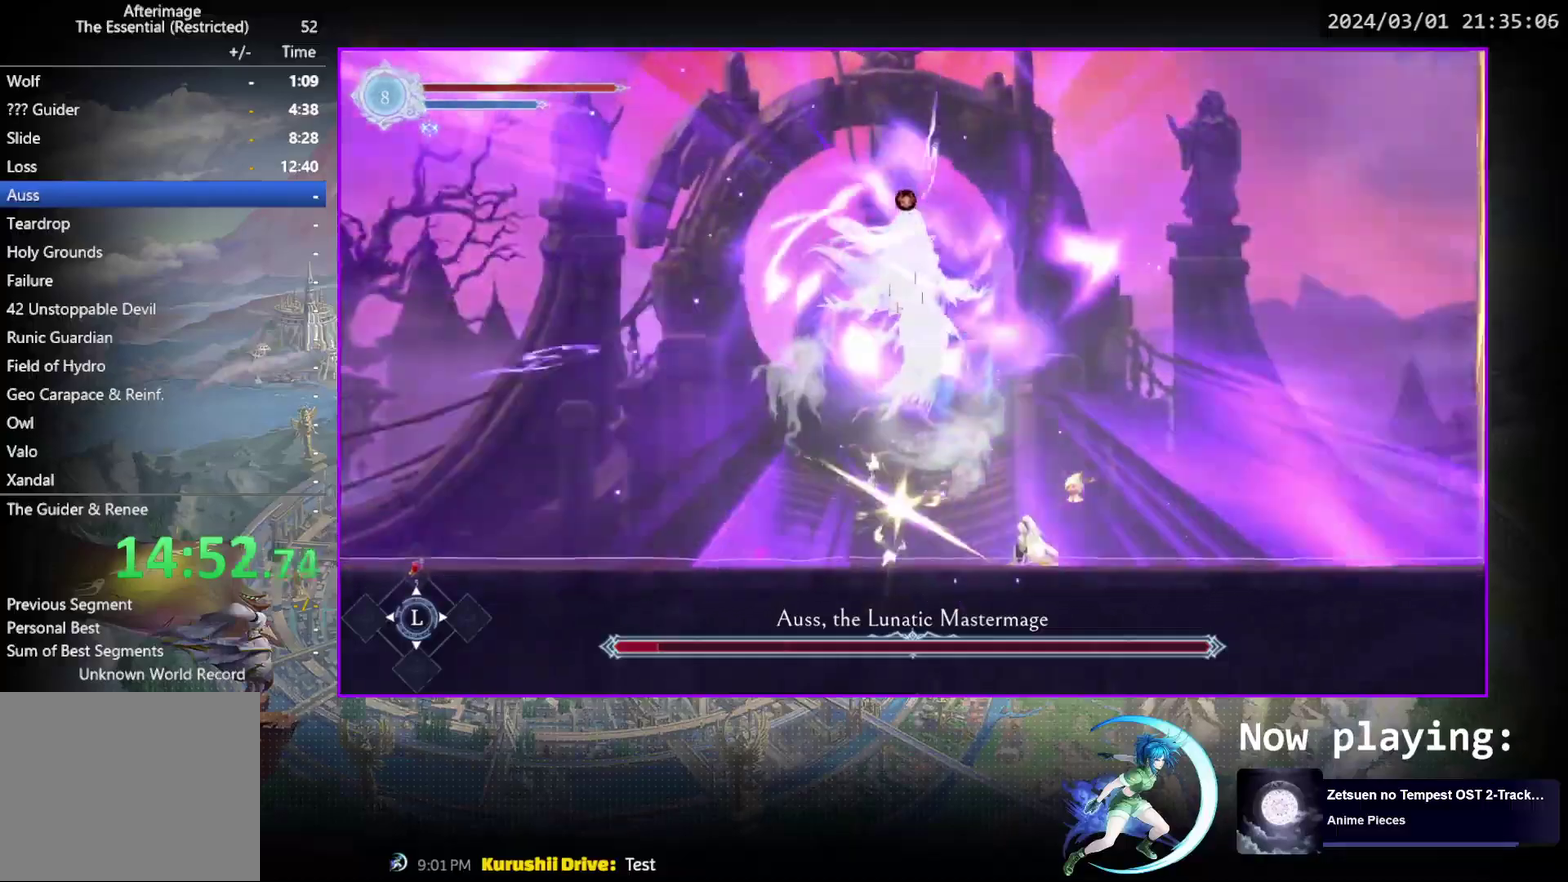
{"dt_ms": 400, "buttons": [], "events": [[17, "TRIANGLE", "down"], [167, "DPAD_DOWN", "down"], [167, "TRIANGLE", "up"], [233, "DPAD_DOWN", "up"], [250, "TRIANGLE", "down"], [400, "TRIANGLE", "up"]]}
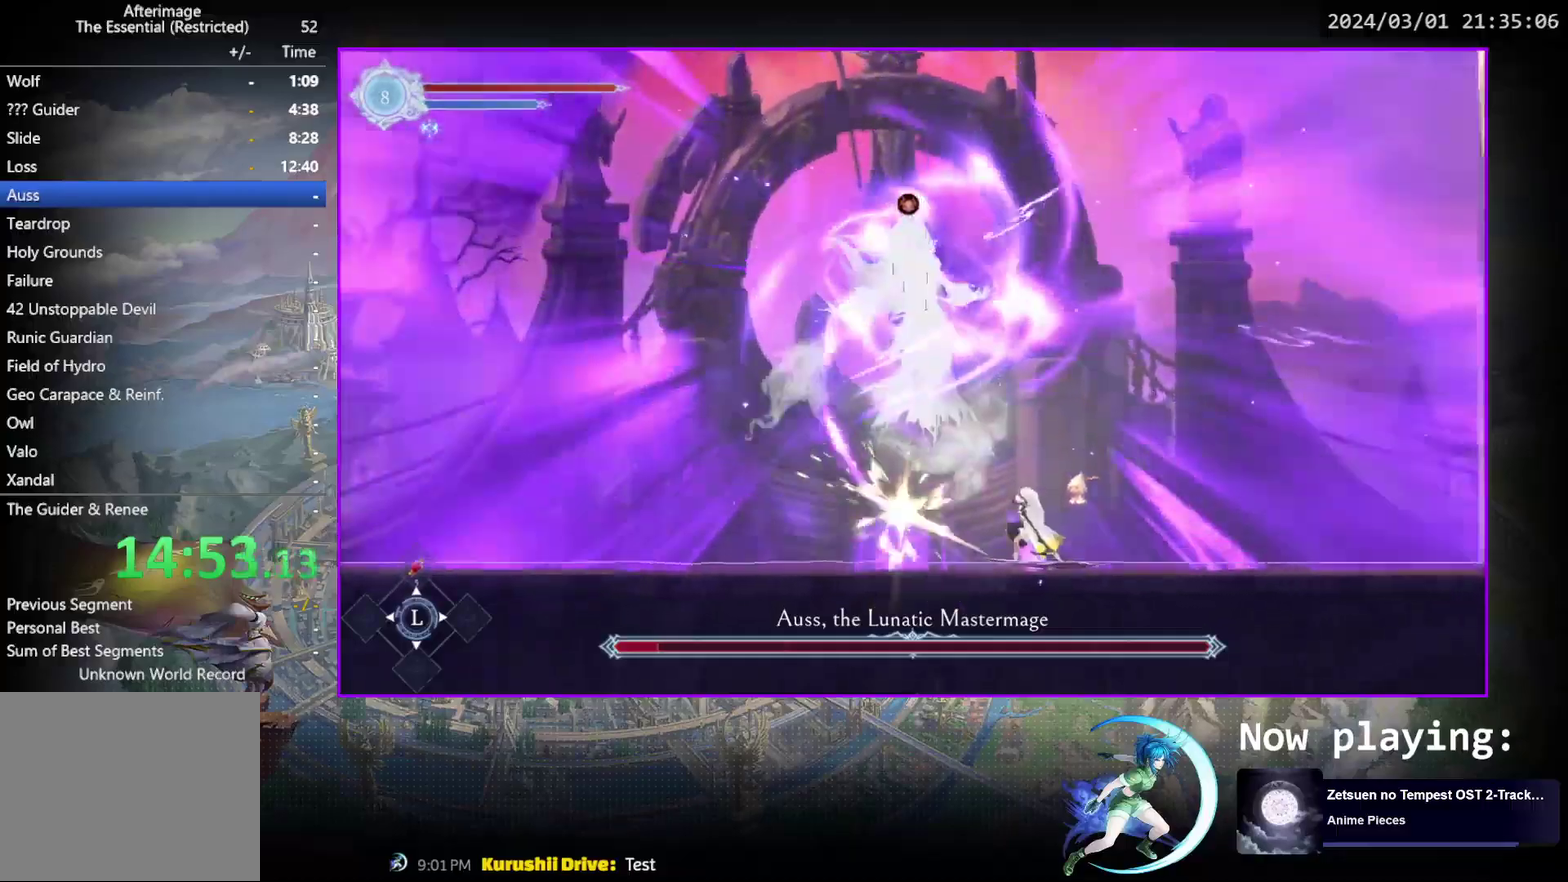
{"dt_ms": 300, "buttons": ["DPAD_DOWN"], "events": [[17, "DPAD_DOWN", "down"], [67, "DPAD_DOWN", "up"], [100, "TRIANGLE", "down"], [250, "TRIANGLE", "up"], [267, "DPAD_DOWN", "down"]]}
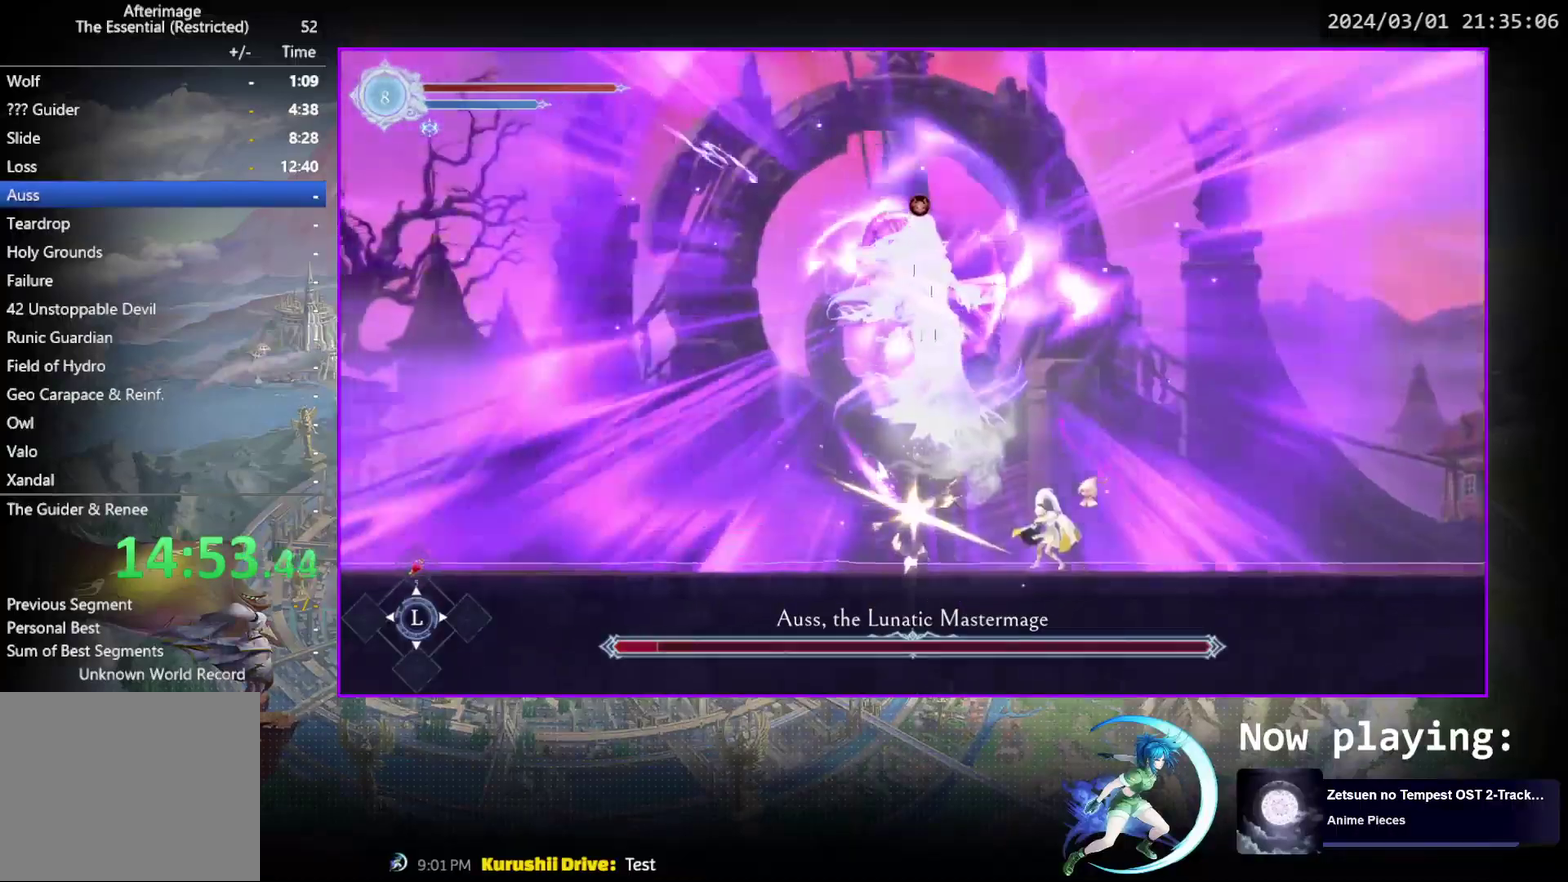
{"dt_ms": 700, "buttons": ["DPAD_DOWN"], "events": [[17, "DPAD_DOWN", "up"], [33, "TRIANGLE", "down"], [200, "TRIANGLE", "up"], [217, "DPAD_DOWN", "down"], [267, "DPAD_DOWN", "up"], [300, "TRIANGLE", "down"], [450, "TRIANGLE", "up"], [550, "TRIANGLE", "down"], [683, "TRIANGLE", "up"], [700, "DPAD_DOWN", "down"]]}
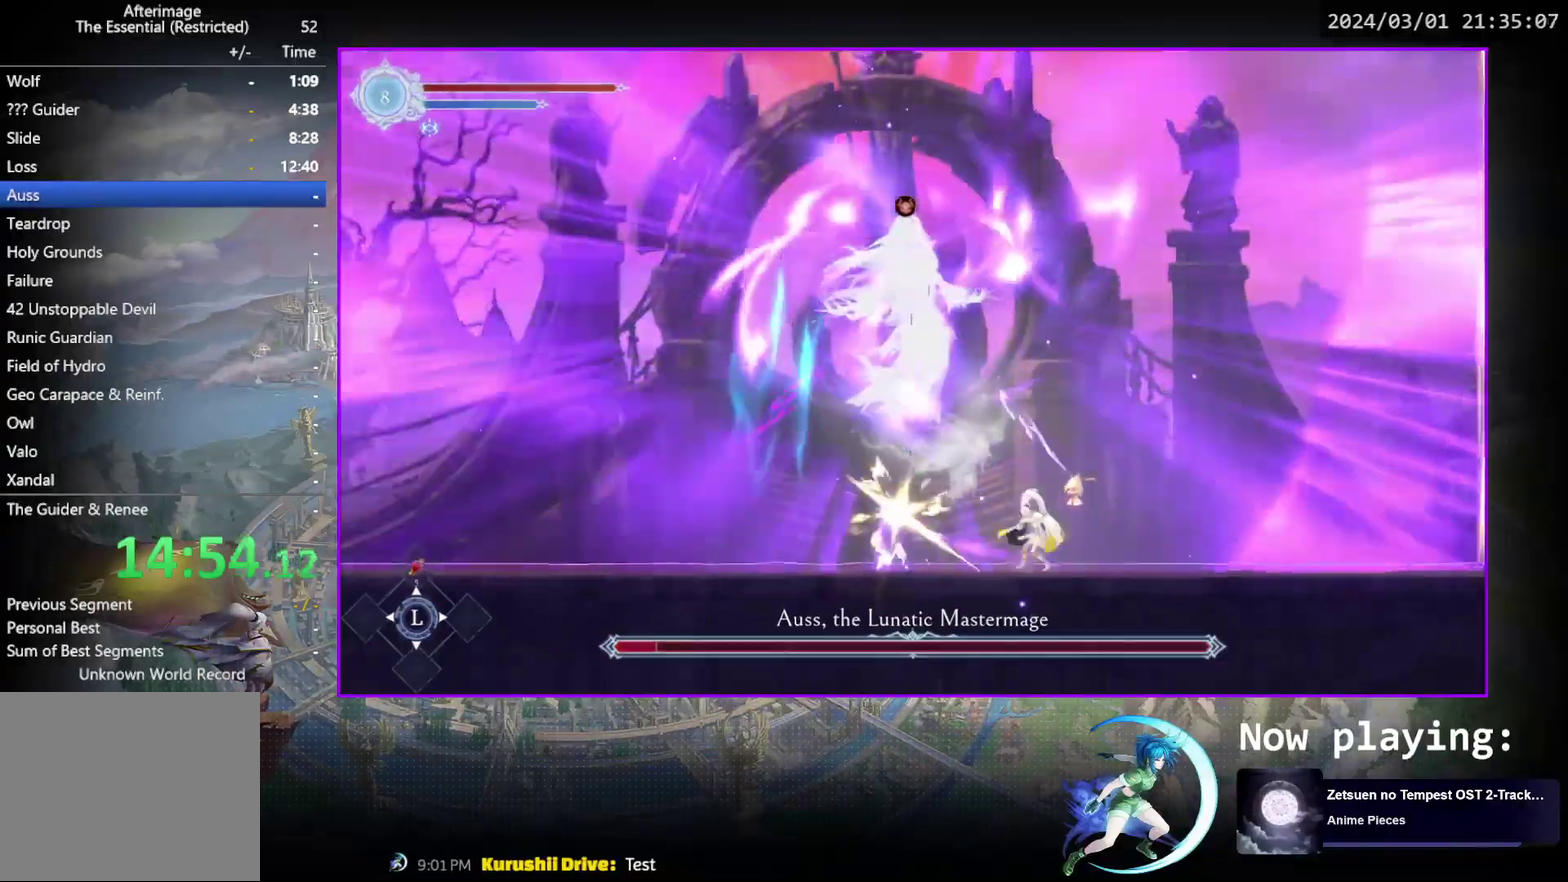
{"dt_ms": 500, "buttons": [], "events": [[50, "DPAD_DOWN", "up"], [67, "TRIANGLE", "down"], [250, "DPAD_DOWN", "down"], [250, "TRIANGLE", "up"], [300, "DPAD_DOWN", "up"], [317, "TRIANGLE", "down"], [483, "TRIANGLE", "up"]]}
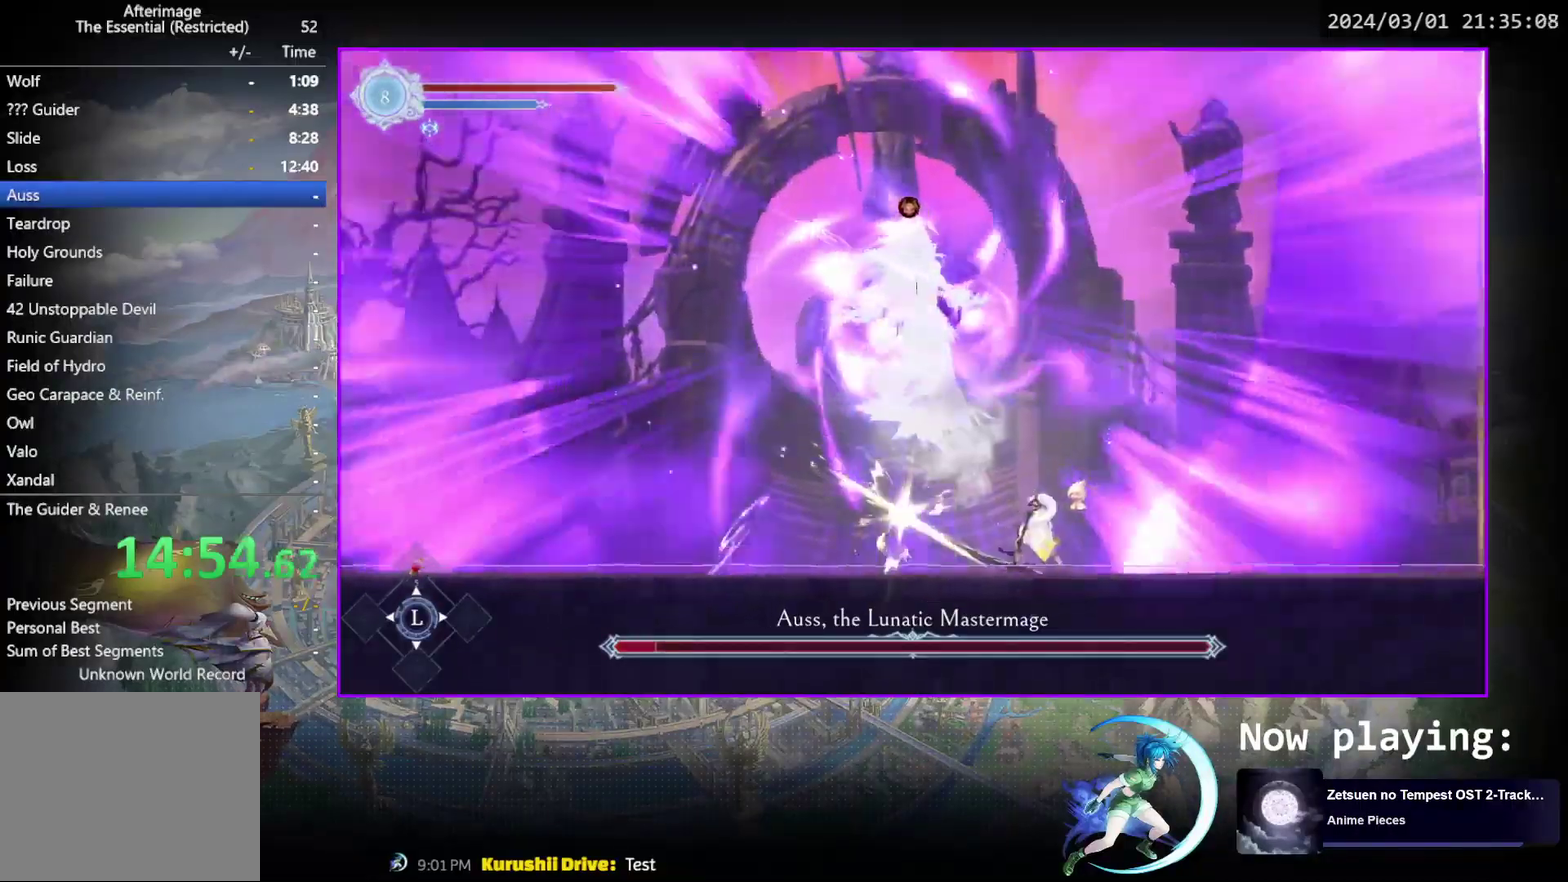
{"dt_ms": 600, "buttons": ["TRIANGLE"], "events": [[17, "DPAD_DOWN", "down"], [67, "DPAD_DOWN", "up"], [67, "TRIANGLE", "down"], [233, "DPAD_DOWN", "down"], [250, "TRIANGLE", "up"], [283, "DPAD_DOWN", "up"], [317, "TRIANGLE", "down"], [483, "DPAD_DOWN", "down"], [500, "TRIANGLE", "up"], [533, "DPAD_DOWN", "up"], [583, "TRIANGLE", "down"]]}
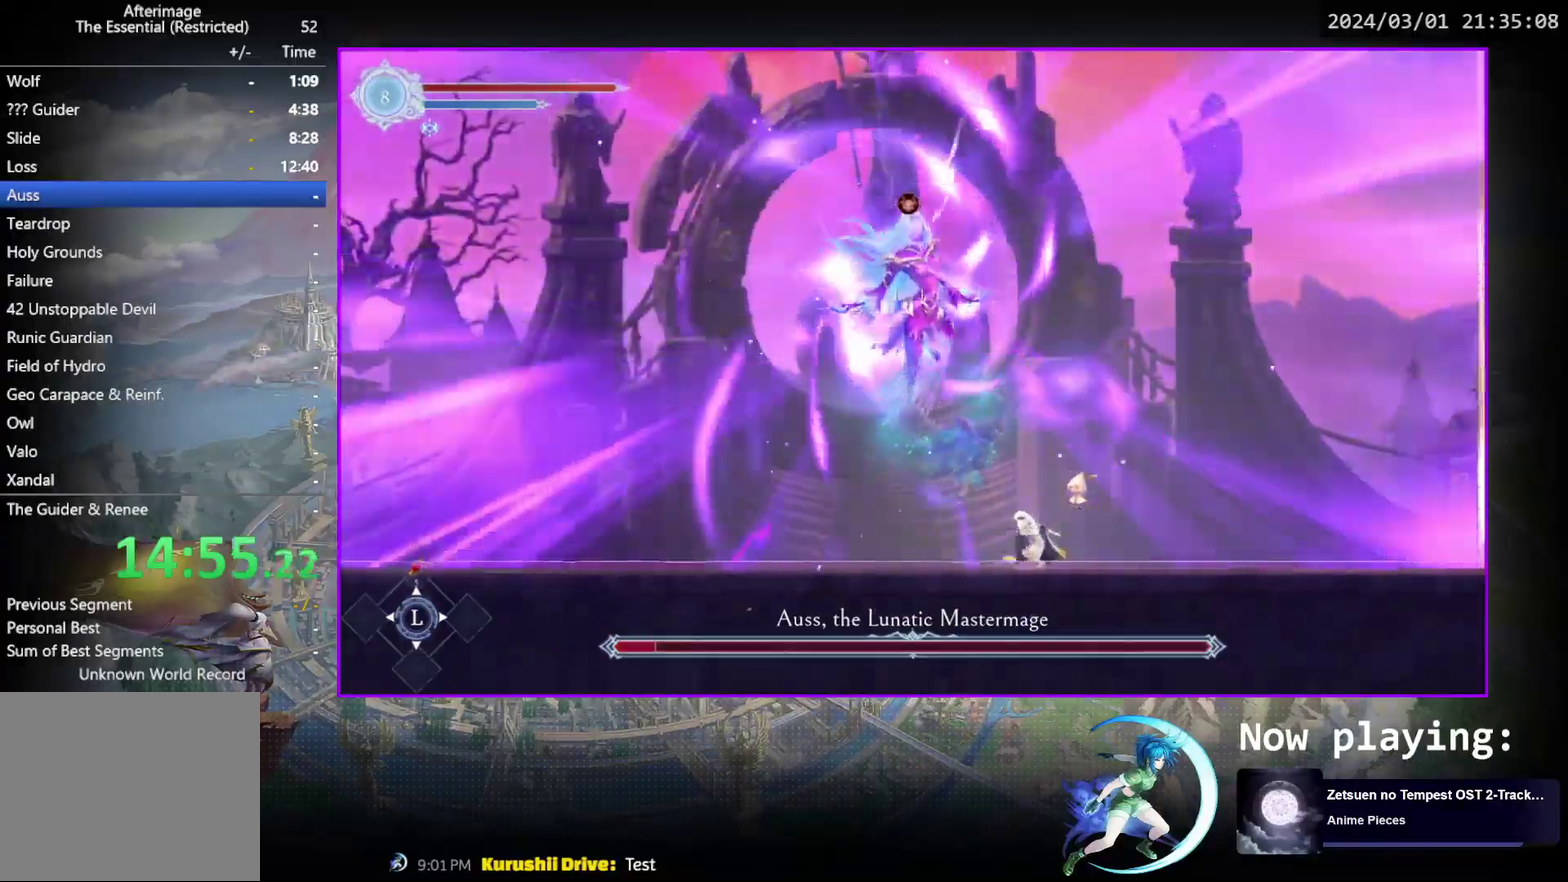
{"dt_ms": 400, "buttons": ["TRIANGLE", "DPAD_DOWN"], "events": [[167, "DPAD_DOWN", "down"], [167, "TRIANGLE", "up"], [267, "DPAD_DOWN", "up"], [267, "TRIANGLE", "down"], [400, "DPAD_DOWN", "down"]]}
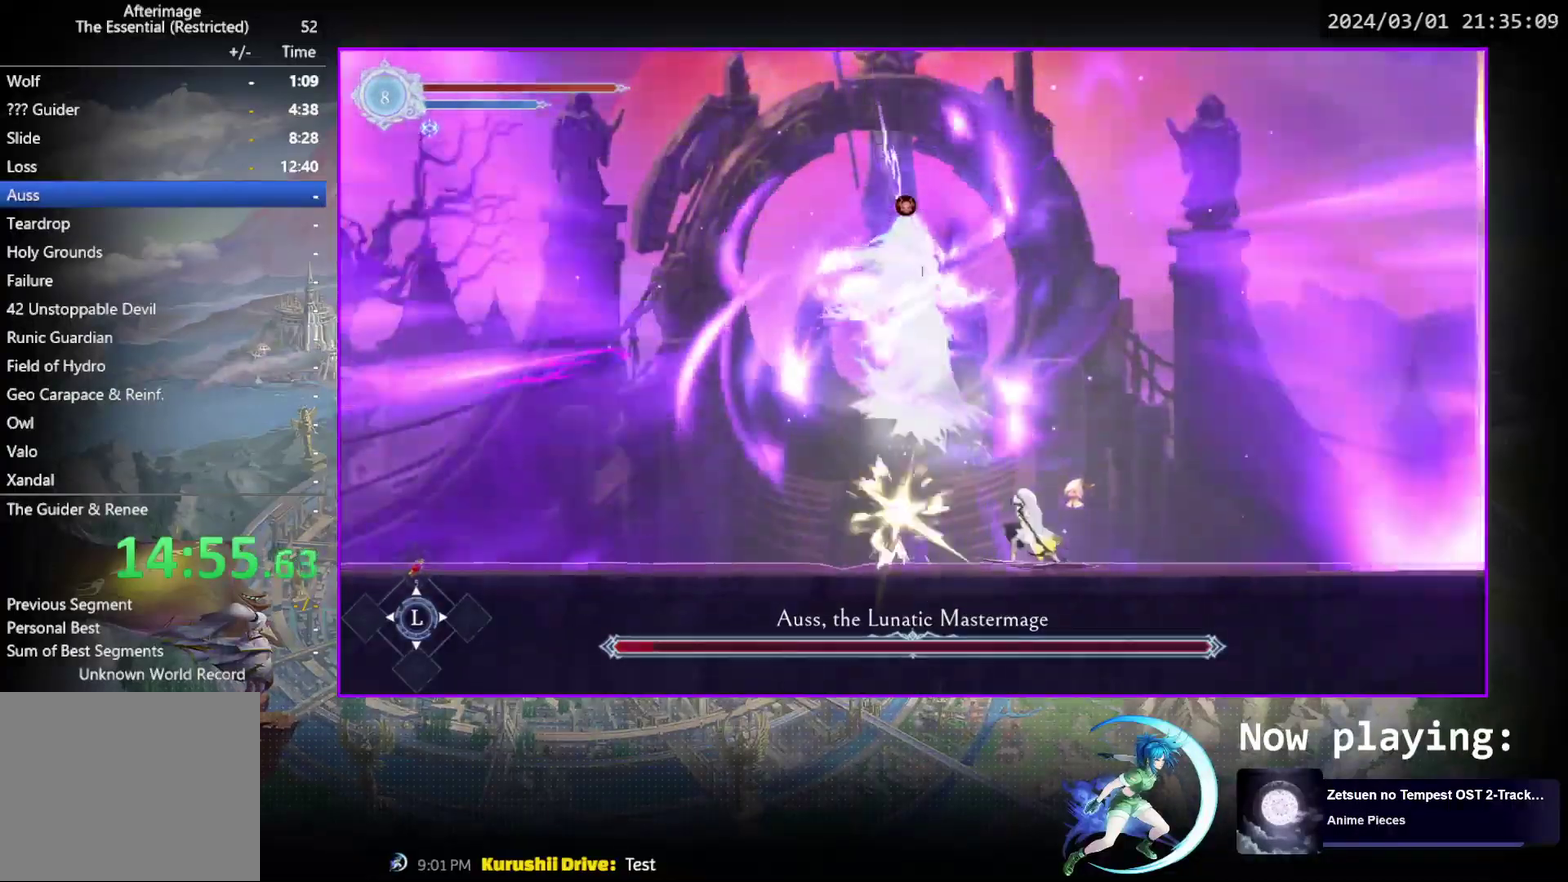
{"dt_ms": 500, "buttons": ["TRIANGLE", "DPAD_DOWN"], "events": [[33, "TRIANGLE", "up"], [67, "DPAD_DOWN", "up"], [100, "TRIANGLE", "down"], [250, "DPAD_DOWN", "down"], [267, "TRIANGLE", "up"], [300, "DPAD_DOWN", "up"], [333, "TRIANGLE", "down"], [483, "DPAD_DOWN", "down"]]}
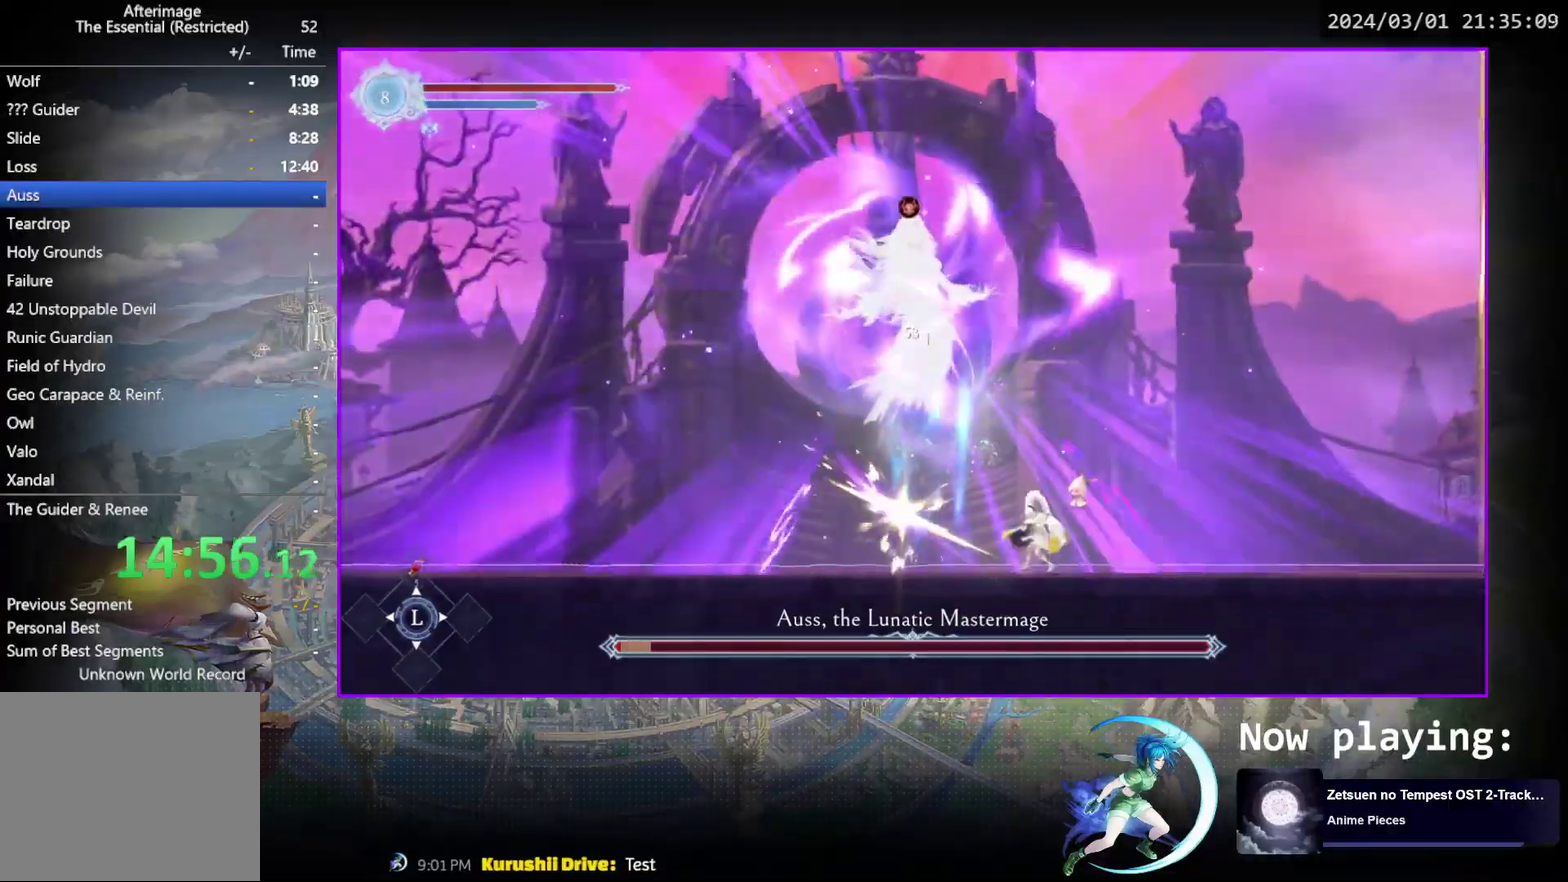
{"dt_ms": 500, "buttons": [], "events": [[17, "TRIANGLE", "up"], [33, "DPAD_DOWN", "up"], [83, "TRIANGLE", "down"], [250, "DPAD_DOWN", "down"], [267, "TRIANGLE", "up"], [317, "DPAD_DOWN", "up"]]}
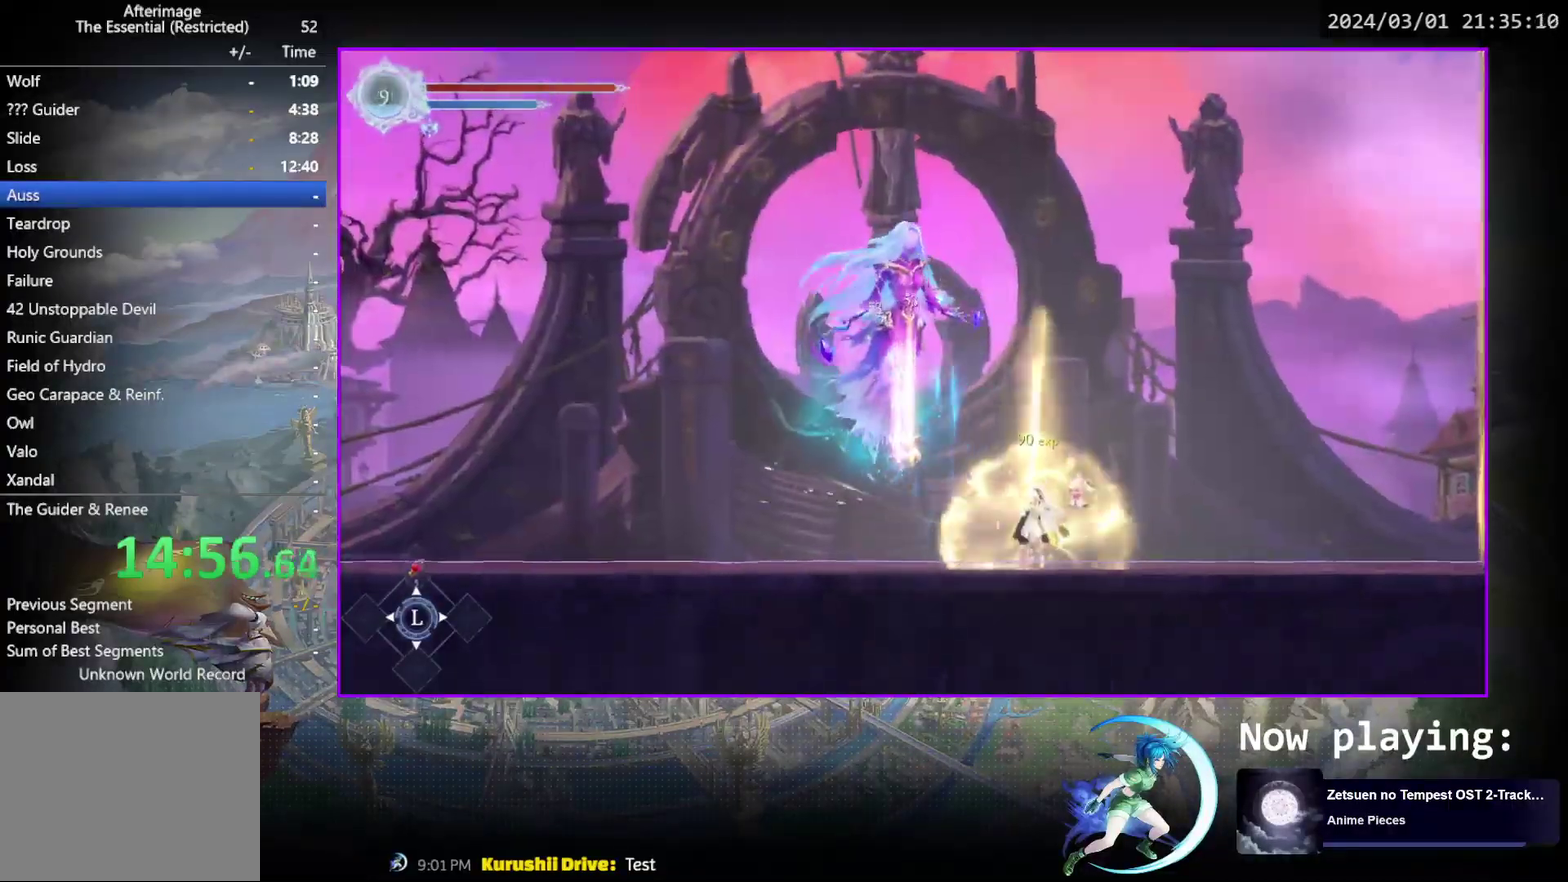
{"dt_ms": 300, "buttons": ["DPAD_LEFT"], "events": [[250, "DPAD_LEFT", "down"]]}
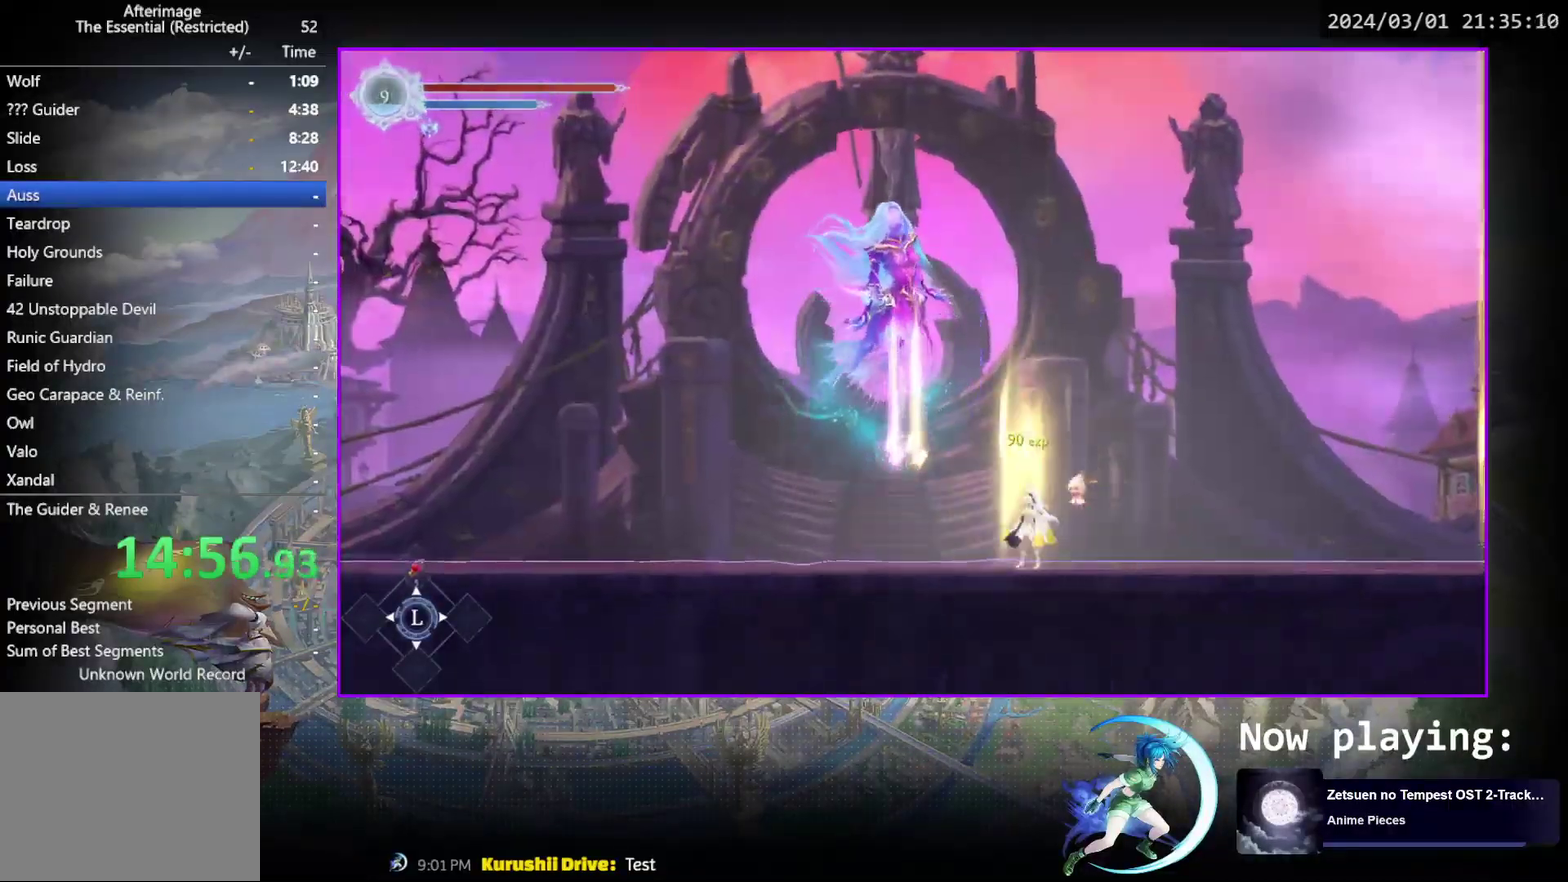
{"dt_ms": 700, "buttons": [], "events": [[167, "DPAD_LEFT", "up"], [583, "DPAD_UP", "down"], [667, "DPAD_UP", "up"]]}
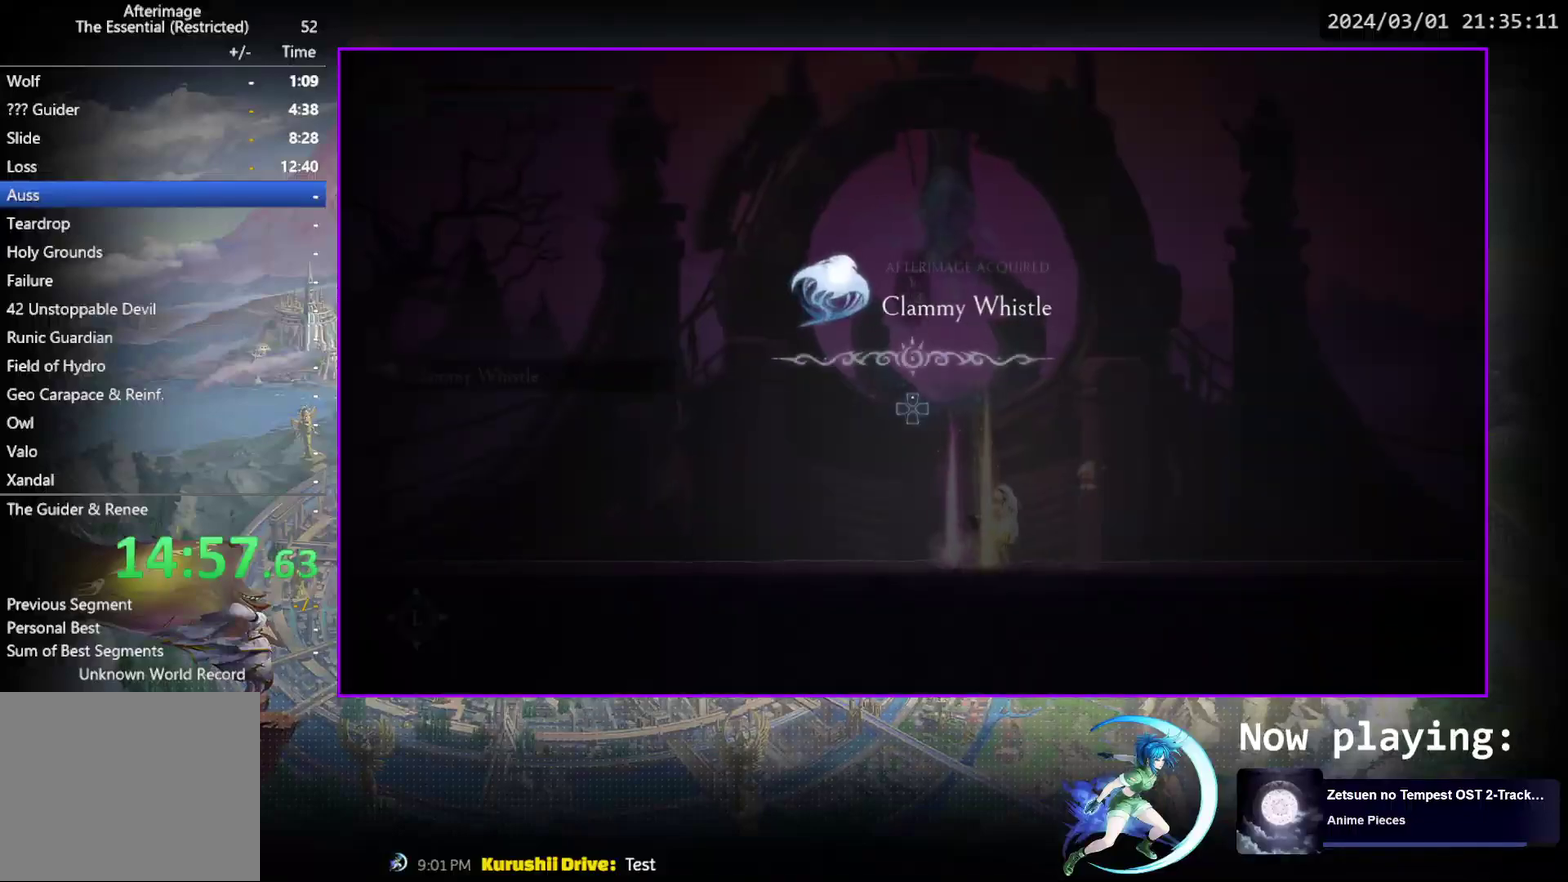
{"dt_ms": 700, "buttons": [], "events": [[417, "CIRCLE", "down"], [417, "CROSS", "down"], [483, "CROSS", "up"], [500, "CIRCLE", "up"], [583, "CIRCLE", "down"], [583, "CROSS", "down"], [650, "CIRCLE", "up"], [667, "CROSS", "up"]]}
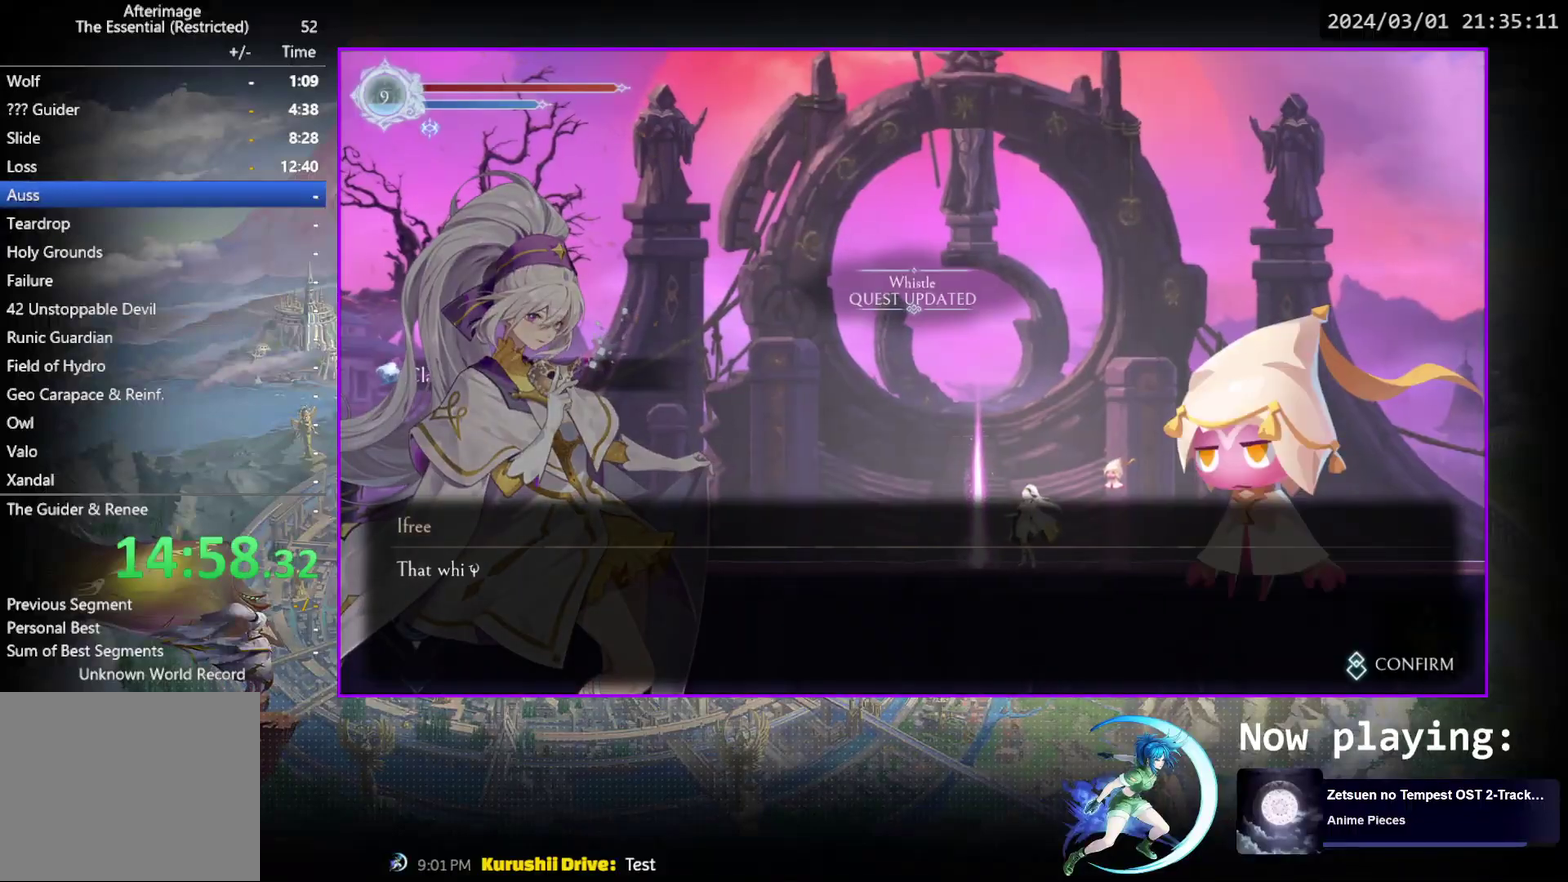
{"dt_ms": 300, "buttons": ["CROSS", "CIRCLE"], "events": [[250, "CIRCLE", "down"], [250, "CROSS", "down"]]}
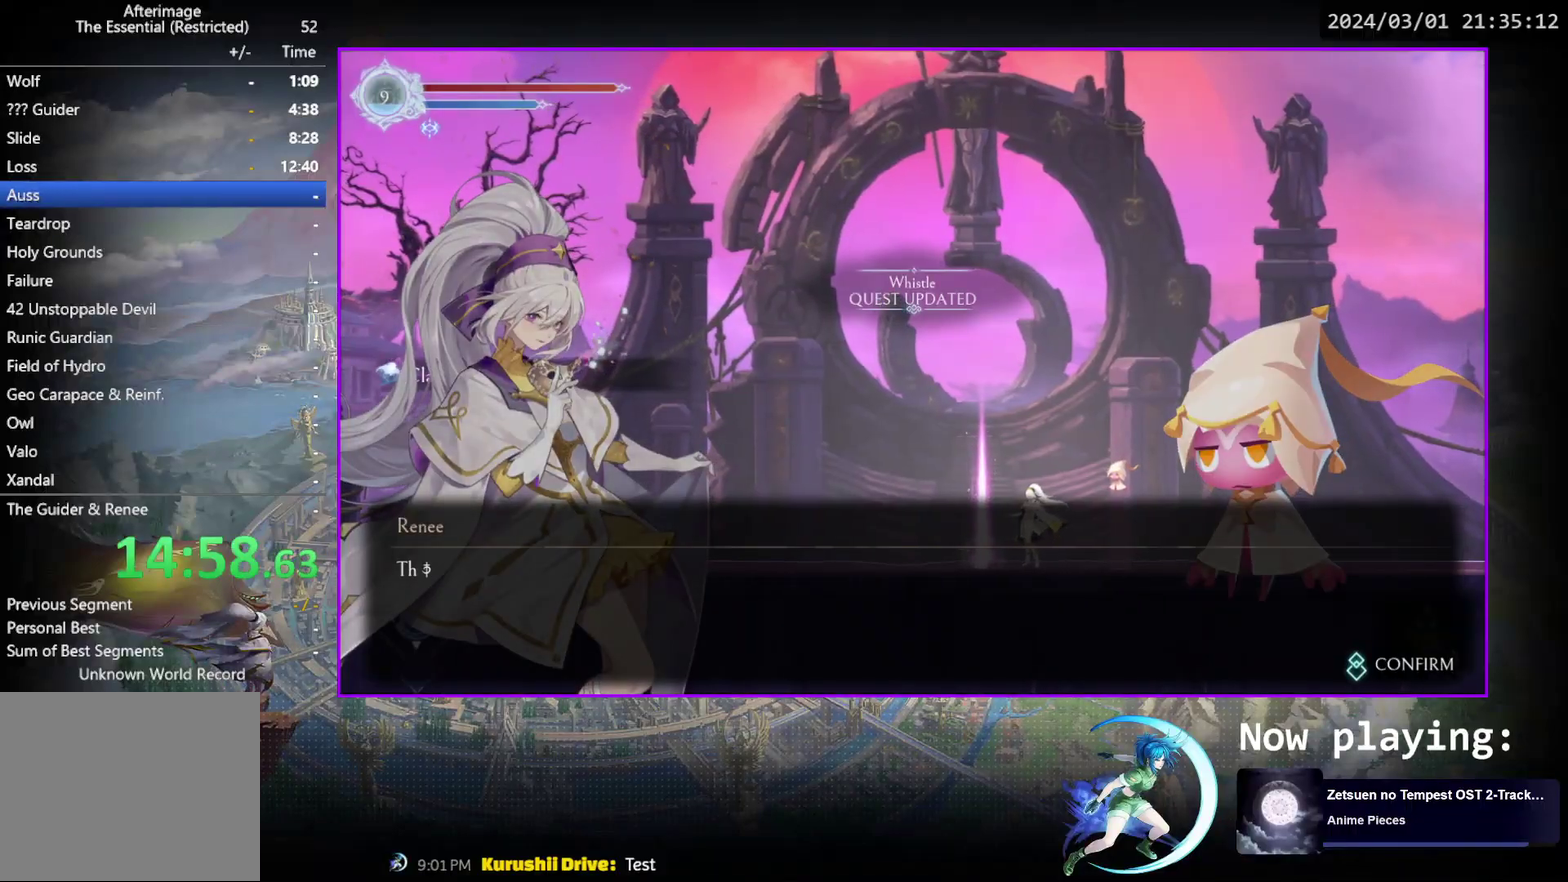
{"dt_ms": 500, "buttons": [], "events": [[50, "CIRCLE", "up"], [100, "CIRCLE", "down"], [150, "CIRCLE", "up"], [150, "CROSS", "up"], [217, "CROSS", "down"], [233, "CIRCLE", "down"], [283, "CIRCLE", "up"], [283, "CROSS", "up"], [333, "CROSS", "down"], [350, "CIRCLE", "down"], [417, "CIRCLE", "up"], [450, "CROSS", "up"]]}
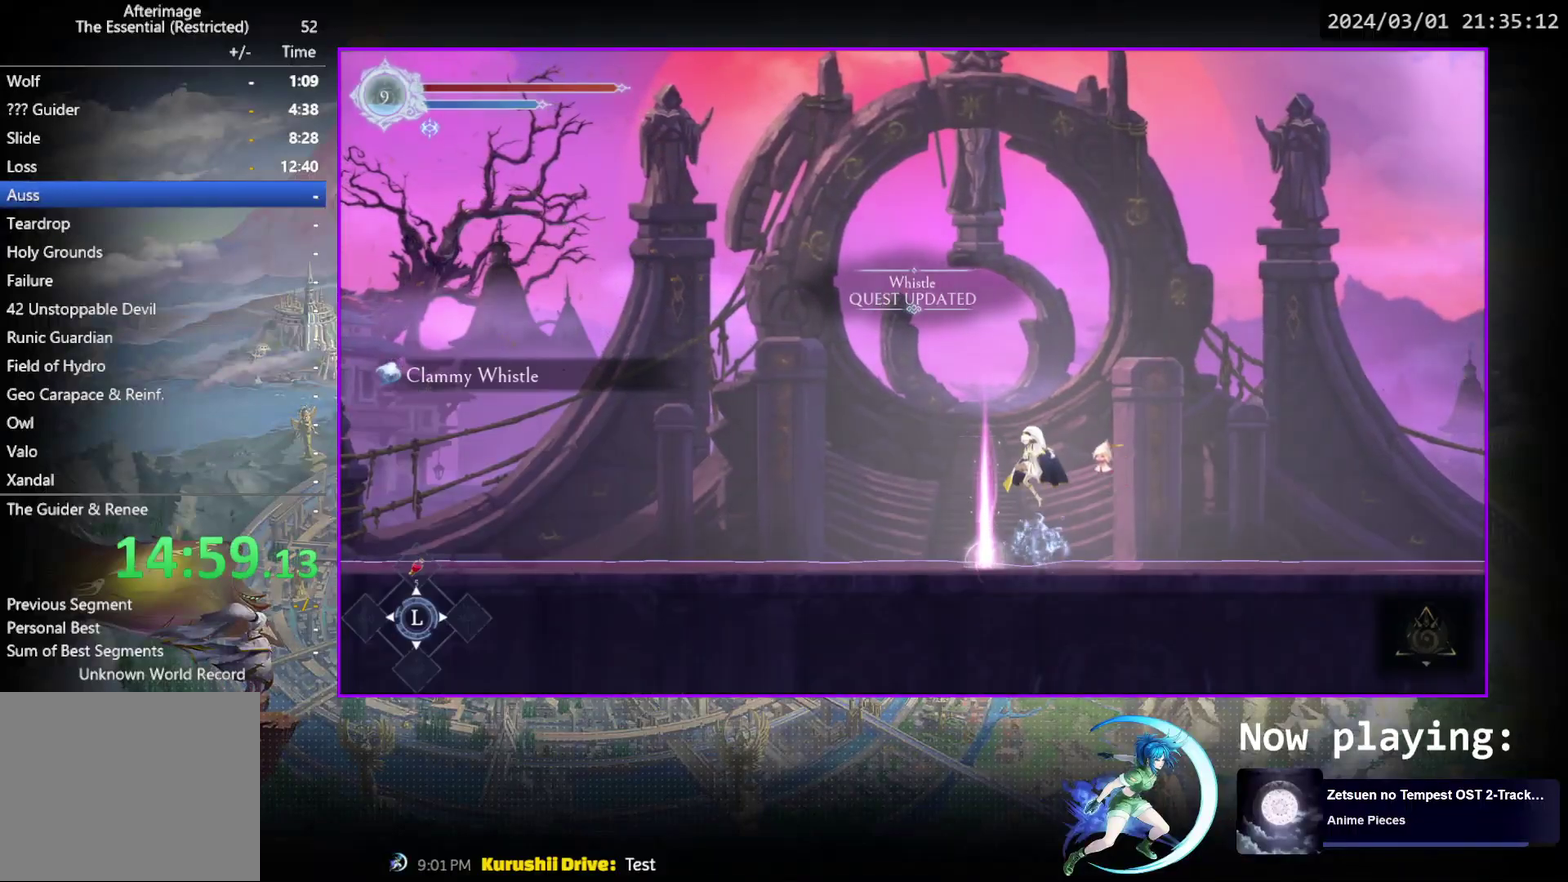
{"dt_ms": 500, "buttons": ["DPAD_RIGHT"], "events": [[100, "TOUCHPAD", "down"], [233, "TOUCHPAD", "up"], [450, "DPAD_RIGHT", "down"]]}
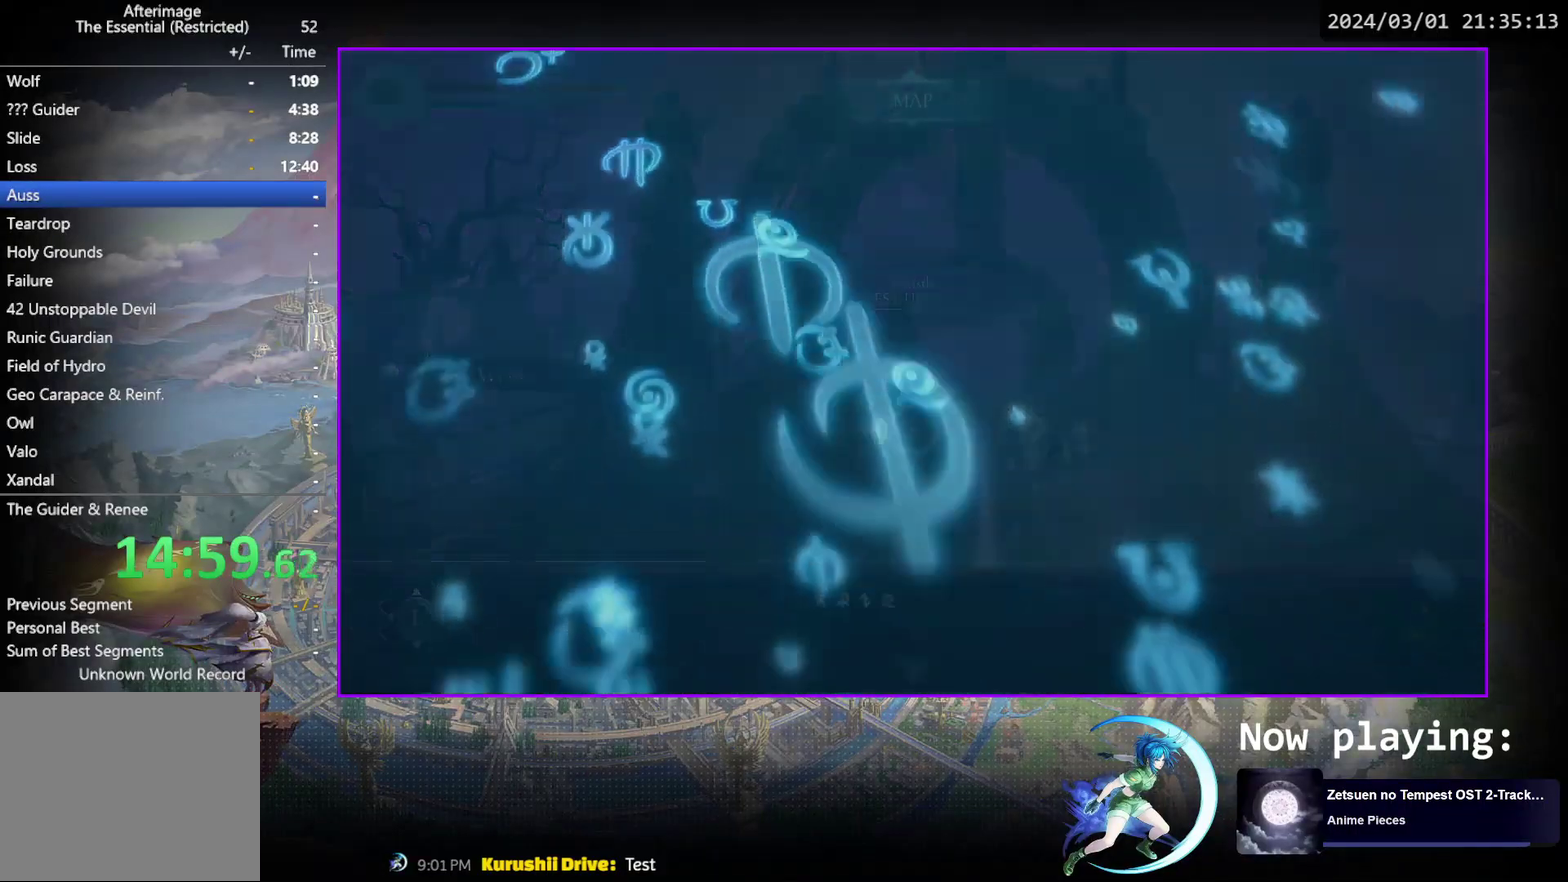
{"dt_ms": 500, "buttons": ["DPAD_RIGHT"], "events": [[17, "DPAD_UP", "down"], [483, "DPAD_UP", "up"]]}
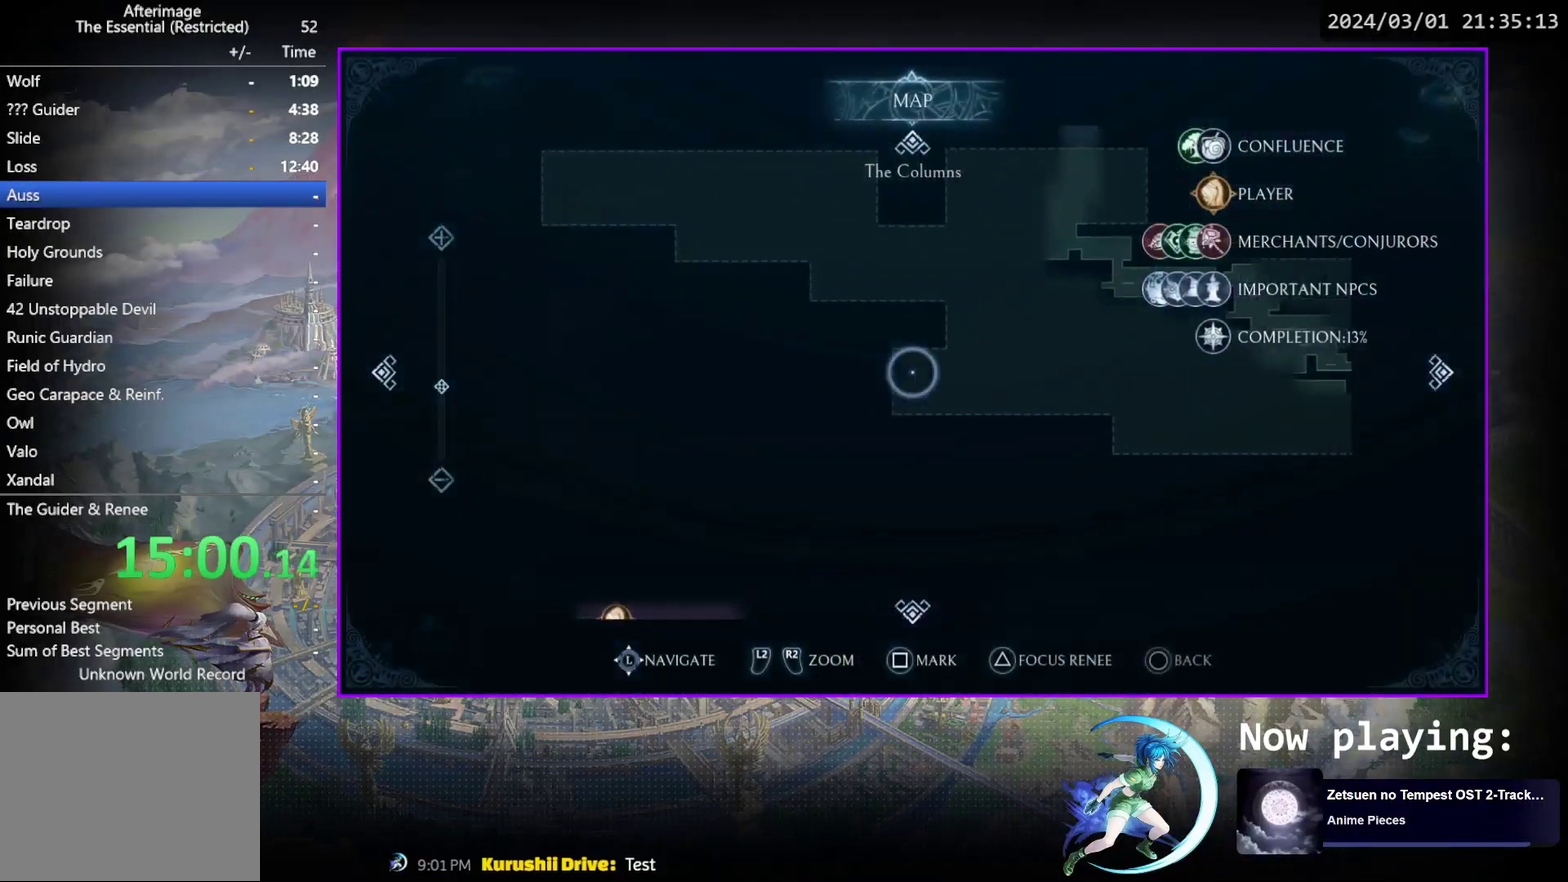
{"dt_ms": 500, "buttons": ["DPAD_RIGHT"], "events": []}
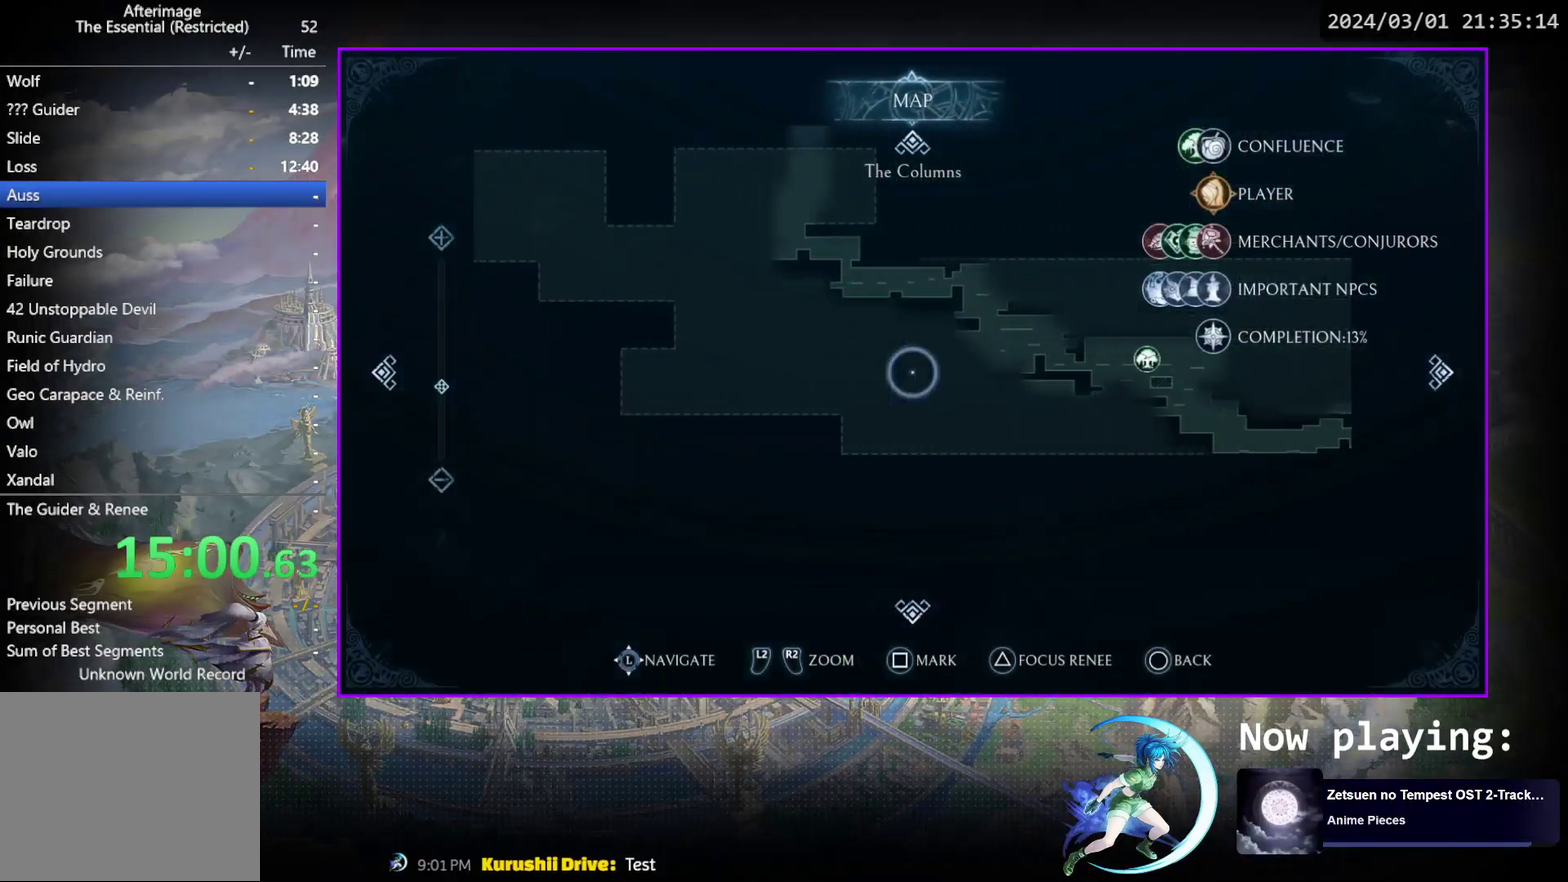
{"dt_ms": 500, "buttons": ["DPAD_RIGHT"], "events": []}
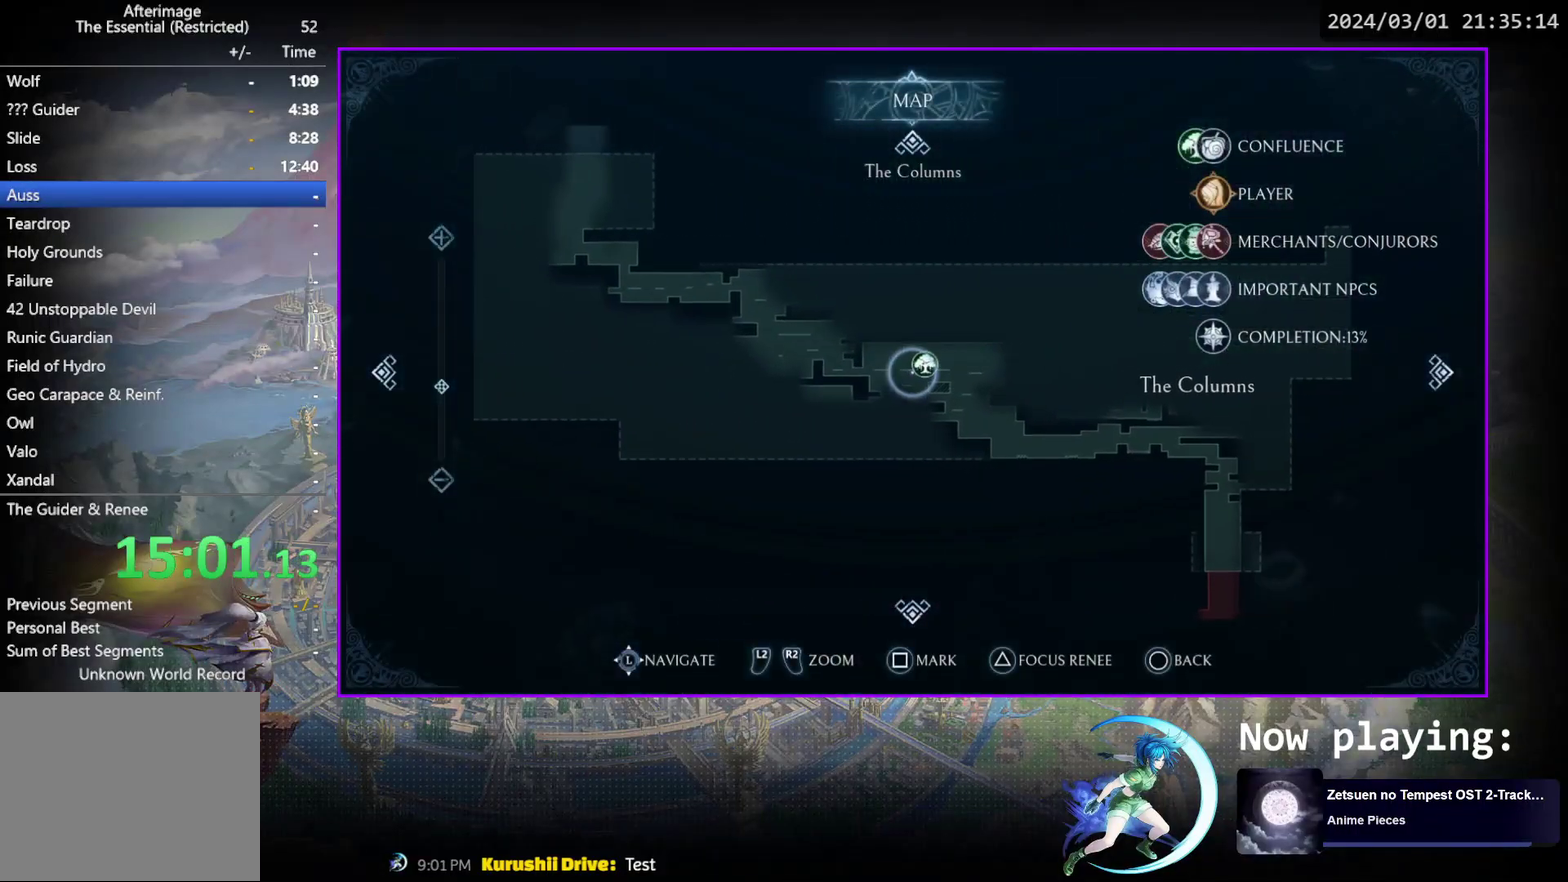
{"dt_ms": 700, "buttons": [], "events": [[17, "DPAD_RIGHT", "up"], [150, "CROSS", "down"], [233, "CROSS", "up"], [500, "CROSS", "down"], [617, "CROSS", "up"]]}